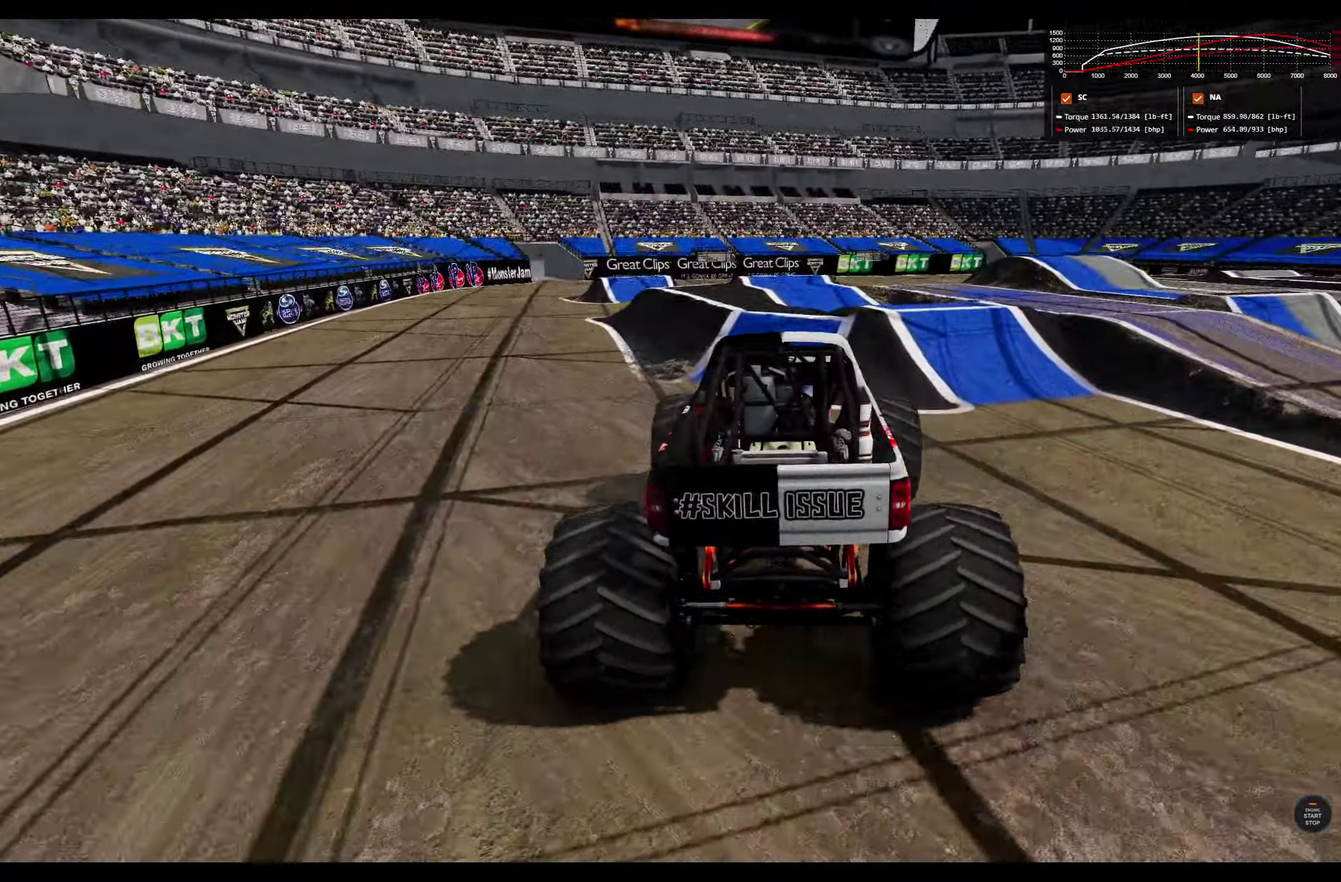
Gameplay with a controller (Xbox layout); each line is a JSON object with the inputs held at the frame after it (dt_ms = milliseconds from this image to that frame). "events" lists button and stick changes between this image and that frame as [ms after this image, input, new state], when the widget could be followed in between. Not read: R2.
{"dt_ms": 400, "buttons": [], "left_stick": "right", "right_stick": "center", "events": [[267, "L2", "up"]]}
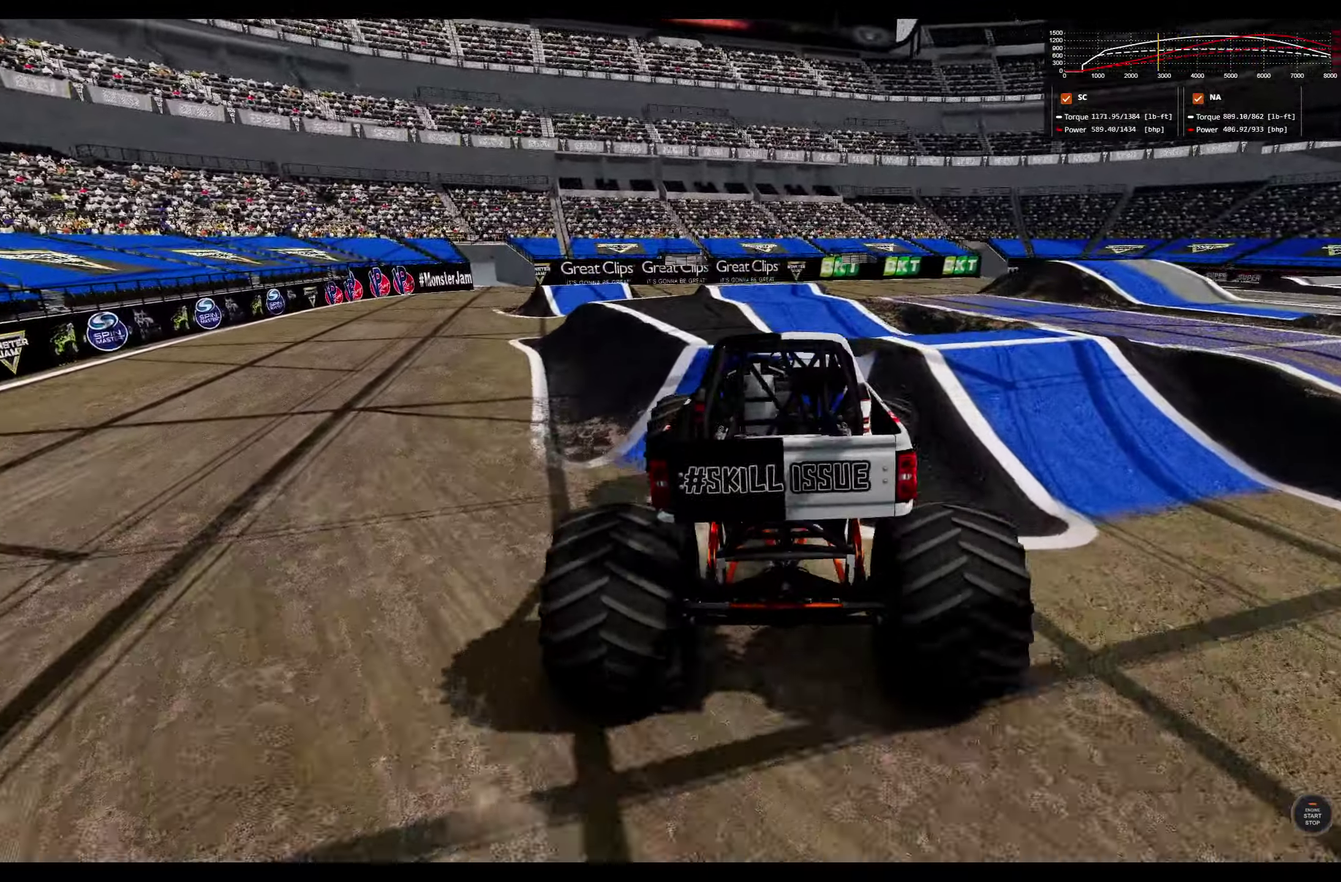
{"dt_ms": 400, "buttons": [], "left_stick": "center", "right_stick": "center", "events": [[50, "left_stick", "center"]]}
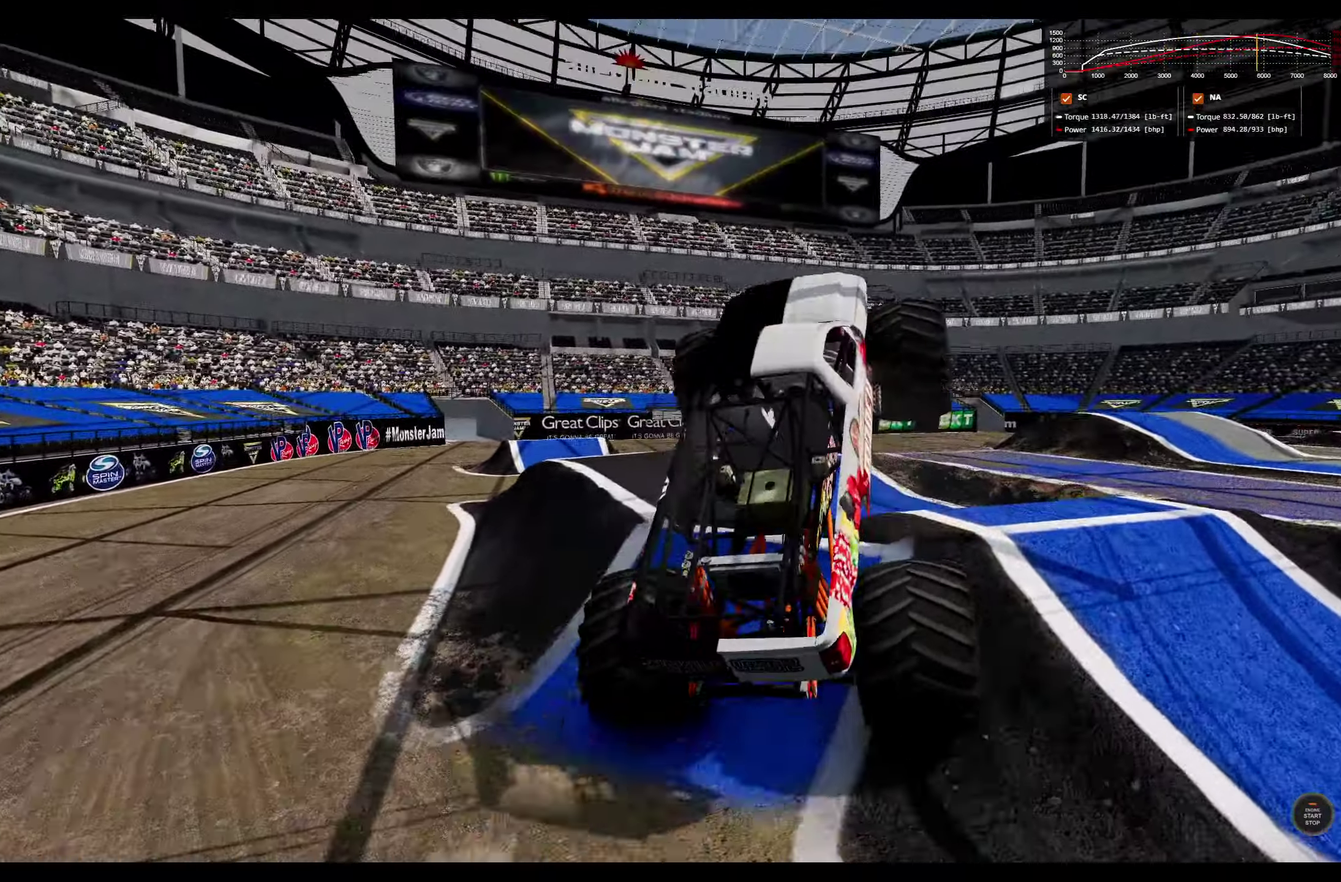
{"dt_ms": 800, "buttons": ["R1"], "left_stick": "left", "right_stick": "center", "events": [[150, "L2", "down"], [683, "L2", "up"], [733, "R1", "down"], [733, "left_stick", "left"]]}
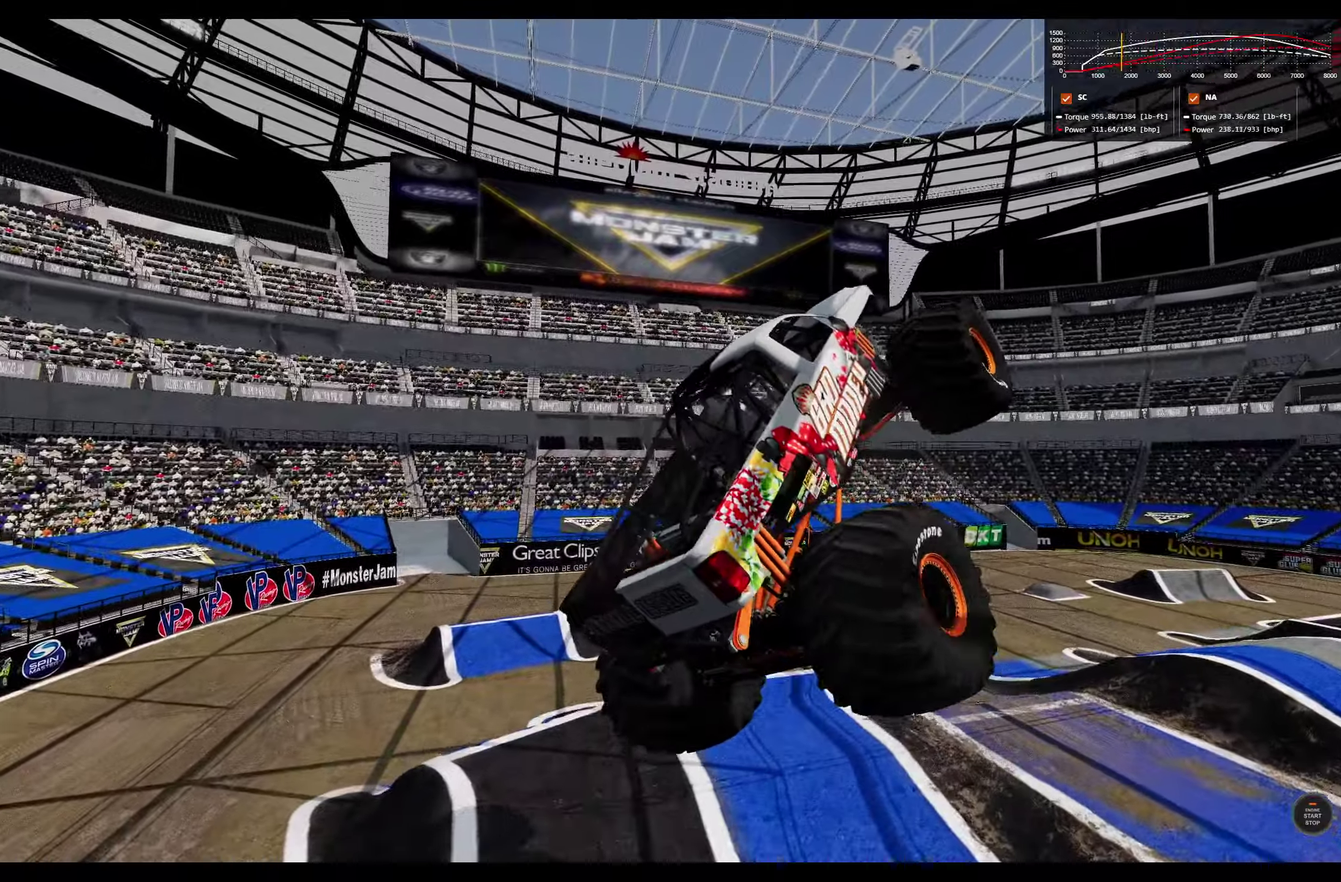
{"dt_ms": 300, "buttons": ["R1"], "left_stick": "left", "right_stick": "center", "events": []}
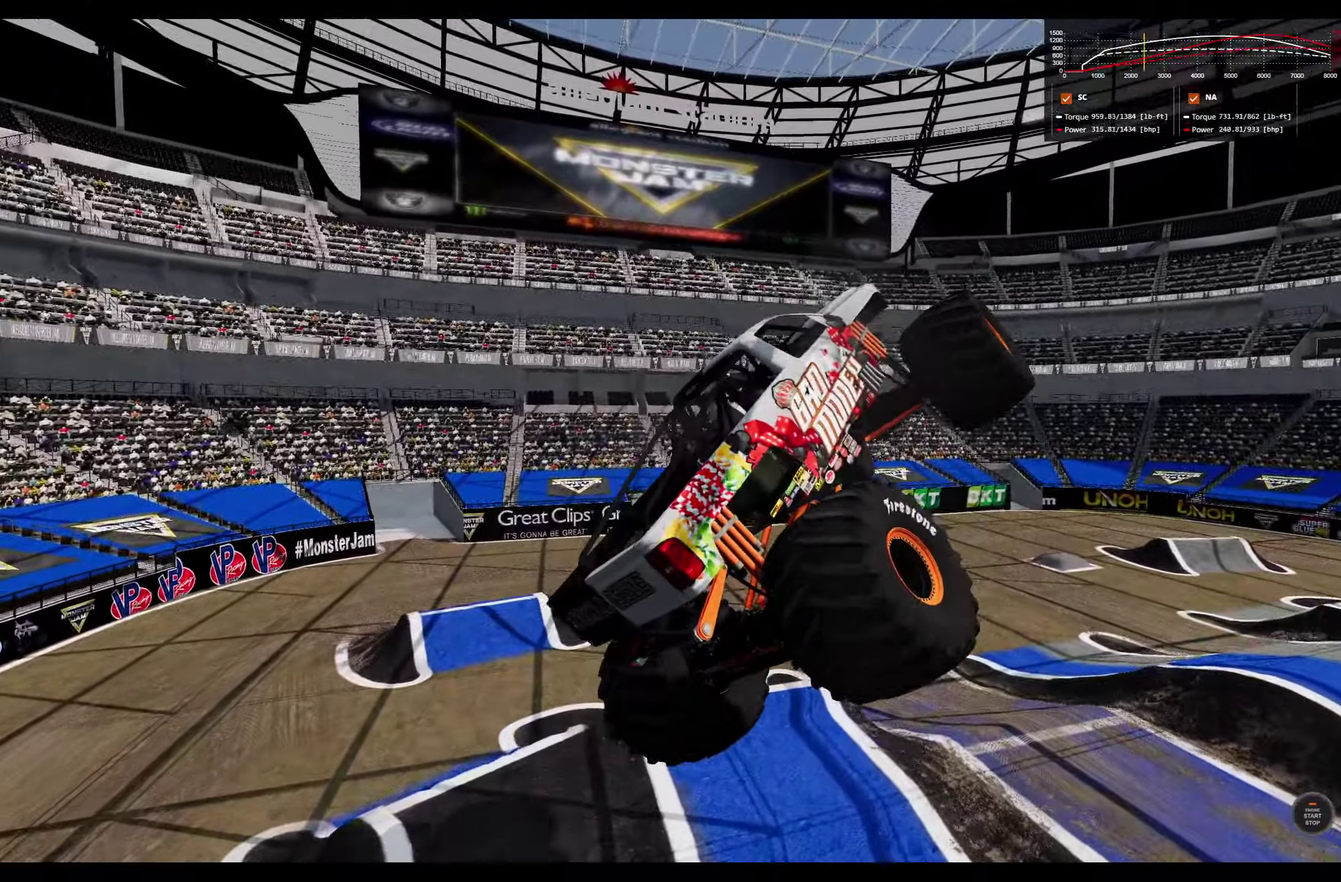
{"dt_ms": 500, "buttons": ["R1"], "left_stick": "left", "right_stick": "center", "events": []}
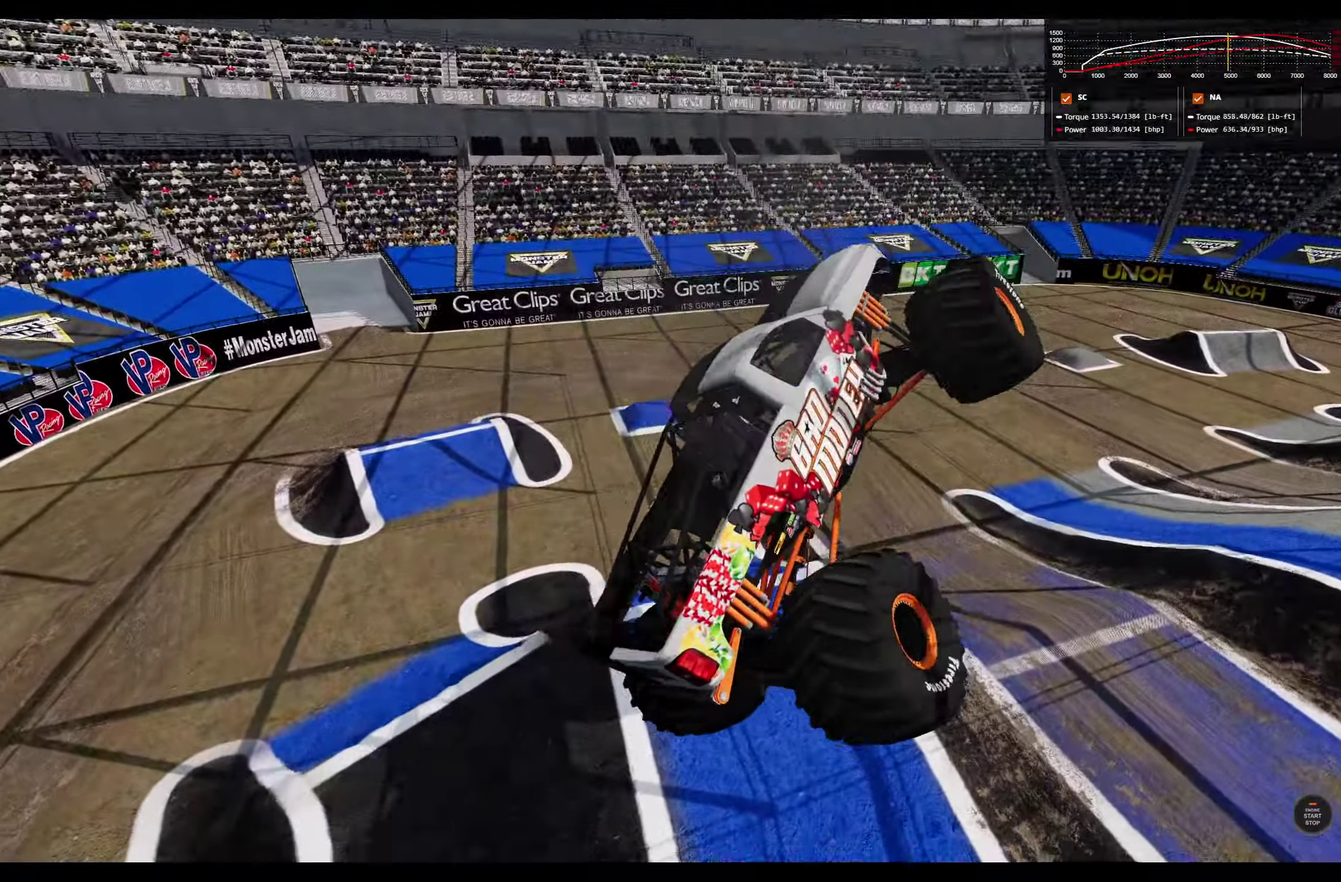
{"dt_ms": 500, "buttons": [], "left_stick": "right", "right_stick": "center", "events": [[400, "R1", "up"], [400, "left_stick", "center"], [450, "left_stick", "right"]]}
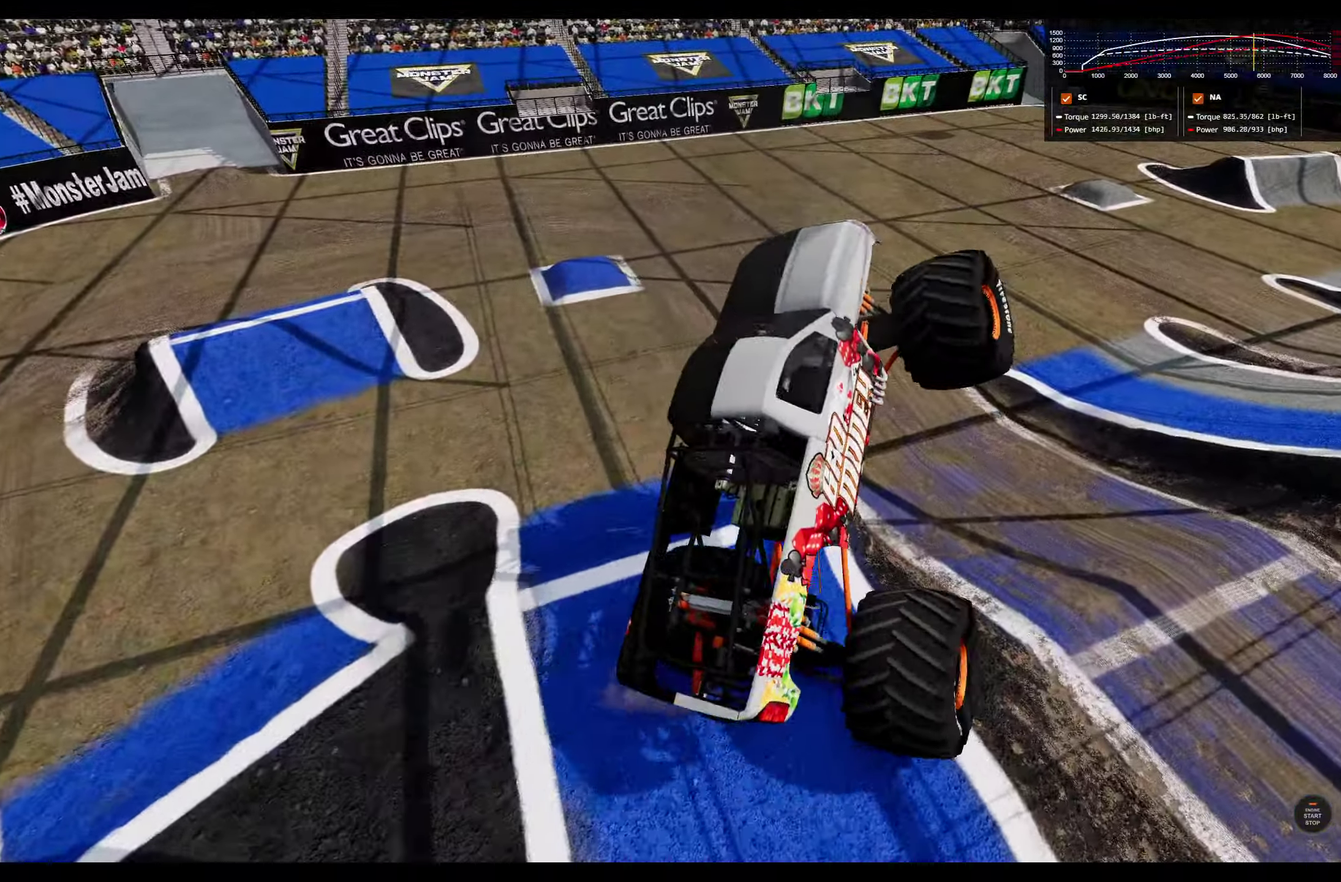
{"dt_ms": 300, "buttons": ["L1"], "left_stick": "right", "right_stick": "center", "events": [[66, "L1", "down"]]}
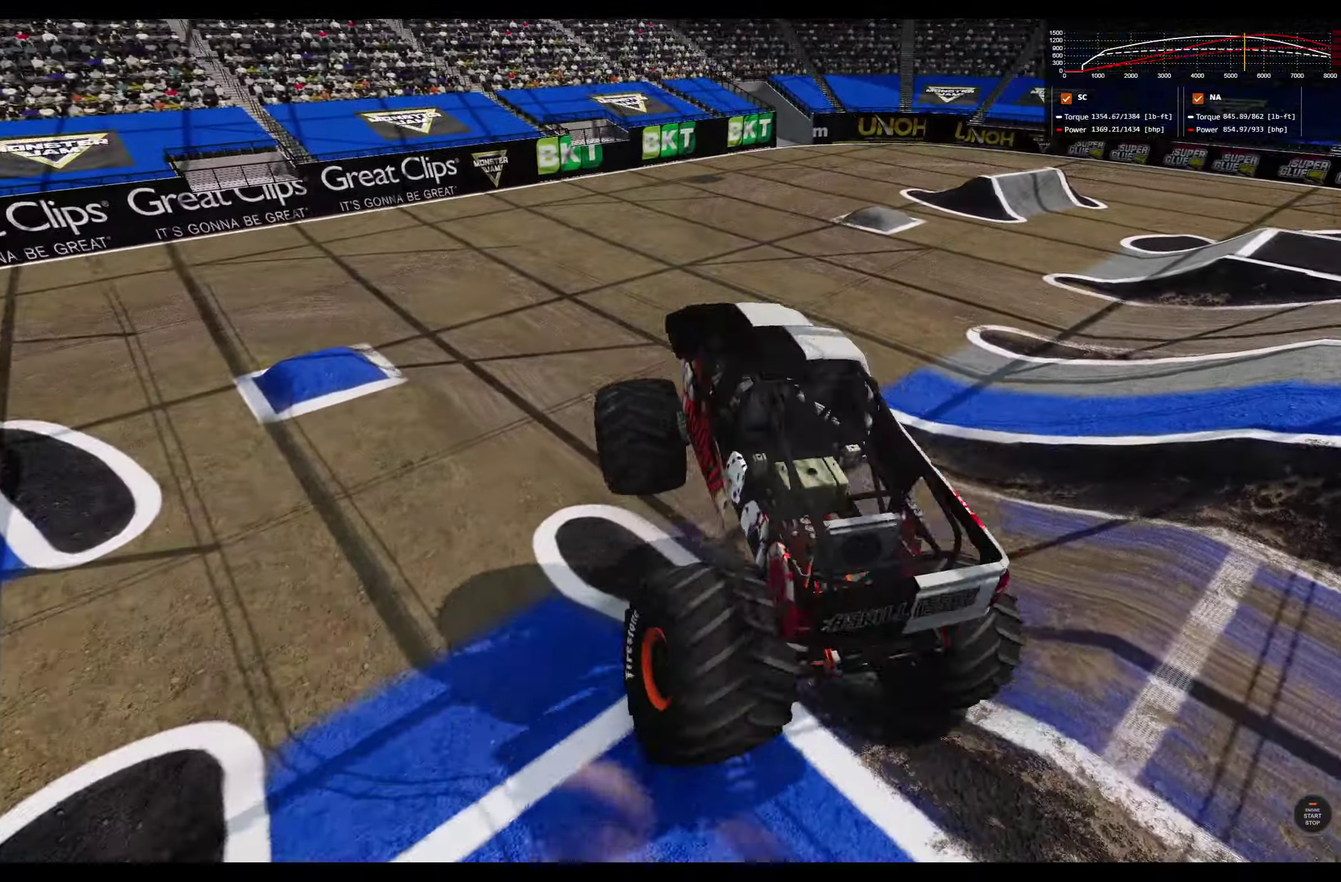
{"dt_ms": 800, "buttons": [], "left_stick": "right", "right_stick": "center", "events": [[750, "L1", "up"]]}
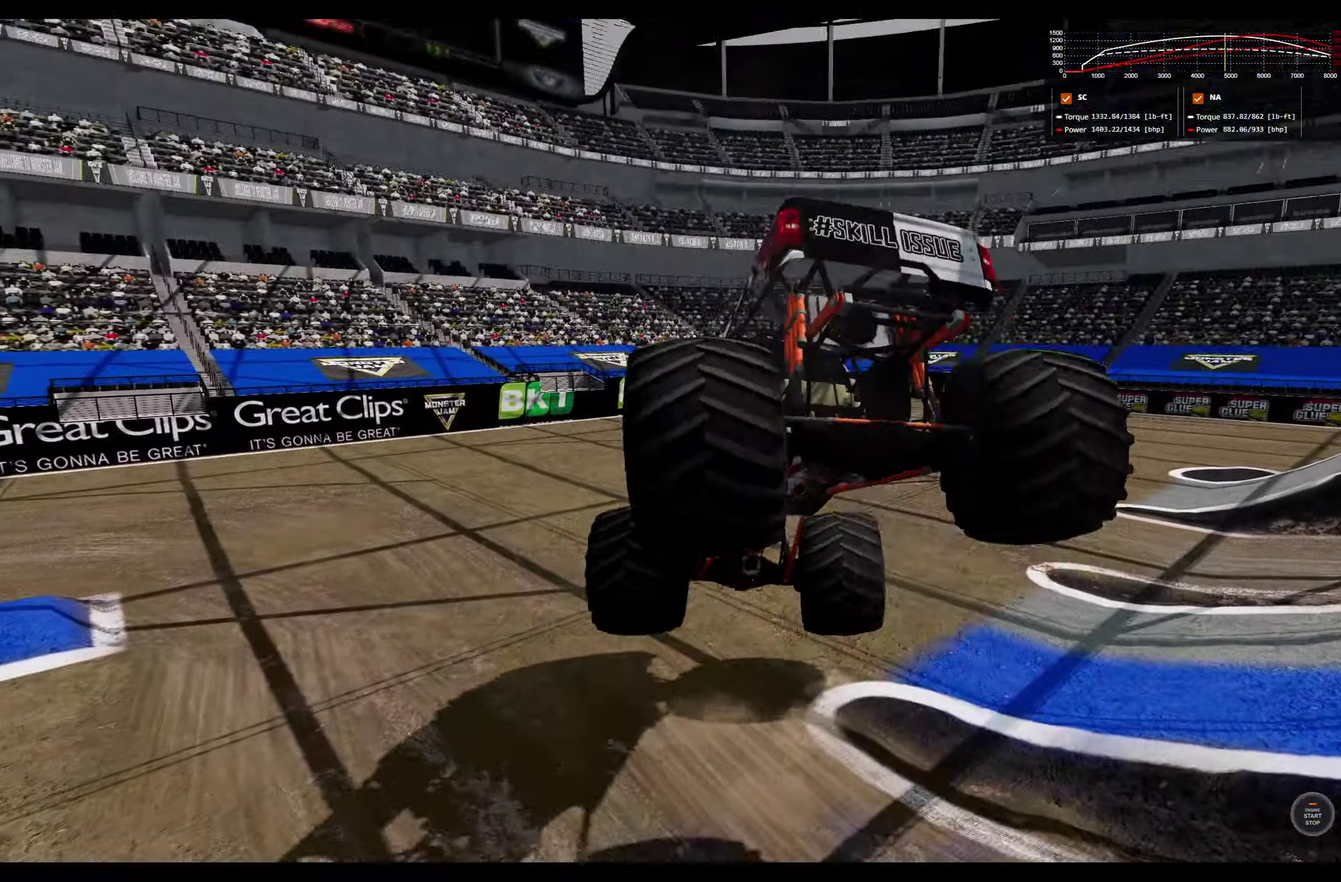
{"dt_ms": 400, "buttons": ["R1"], "left_stick": "left", "right_stick": "center", "events": [[166, "left_stick", "left"], [250, "R1", "down"]]}
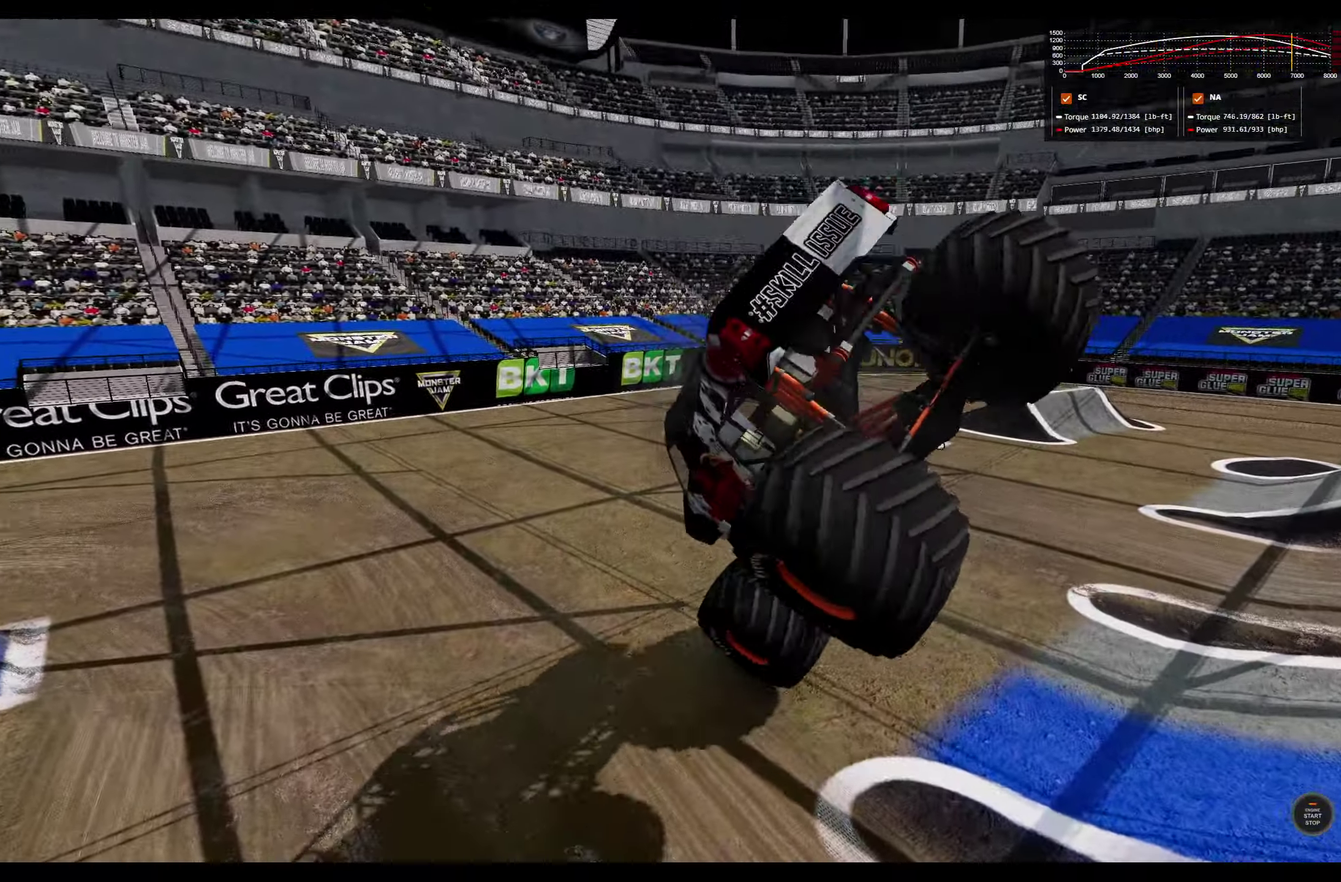
{"dt_ms": 300, "buttons": ["R1"], "left_stick": "left", "right_stick": "center", "events": []}
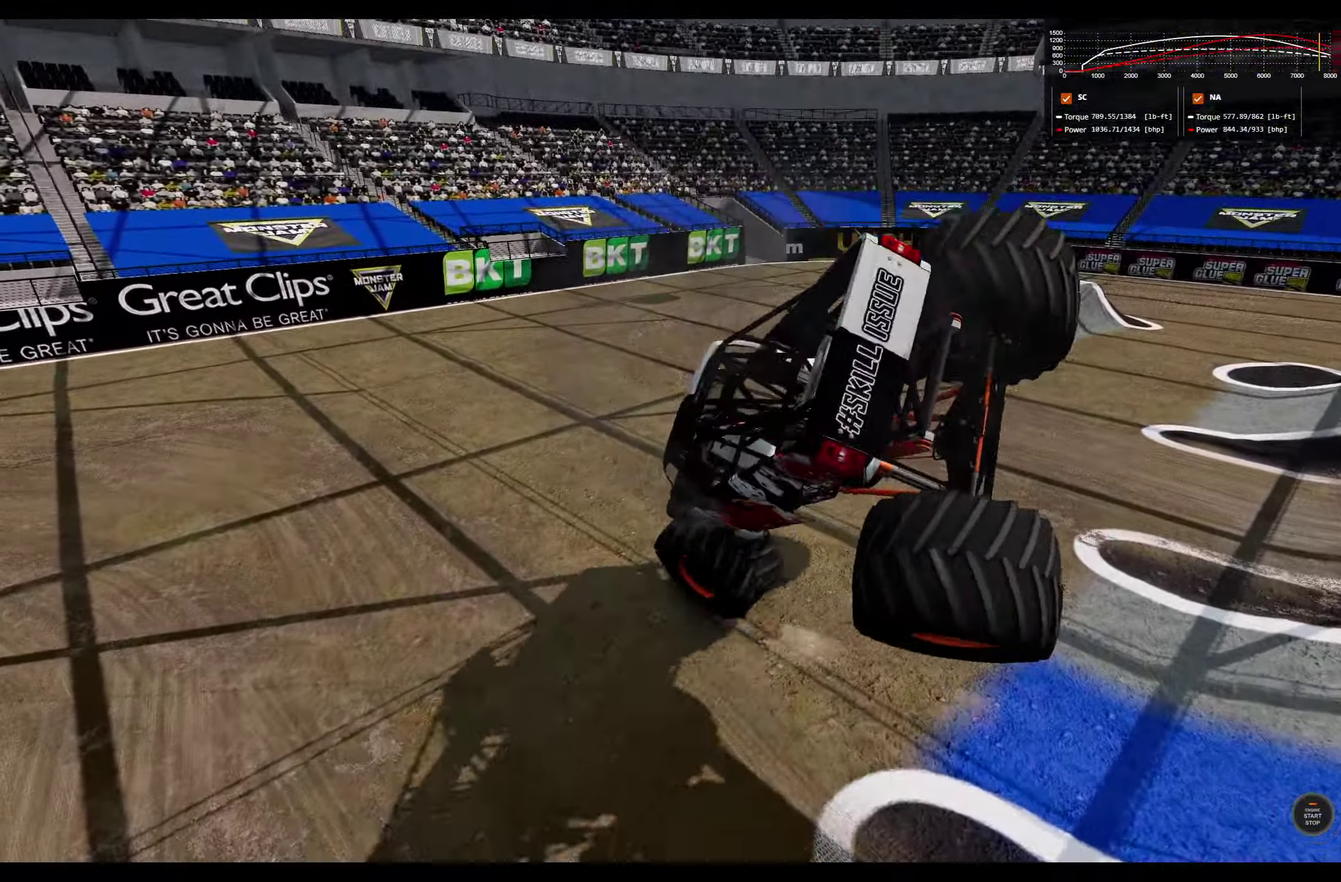
{"dt_ms": 800, "buttons": ["L1"], "left_stick": "left", "right_stick": "right", "events": [[183, "R1", "up"], [283, "L2", "down"], [366, "left_stick", "center"], [450, "L2", "up"], [450, "left_stick", "right"], [583, "left_stick", "center"], [583, "right_stick", "right"], [733, "L1", "down"], [733, "left_stick", "left"]]}
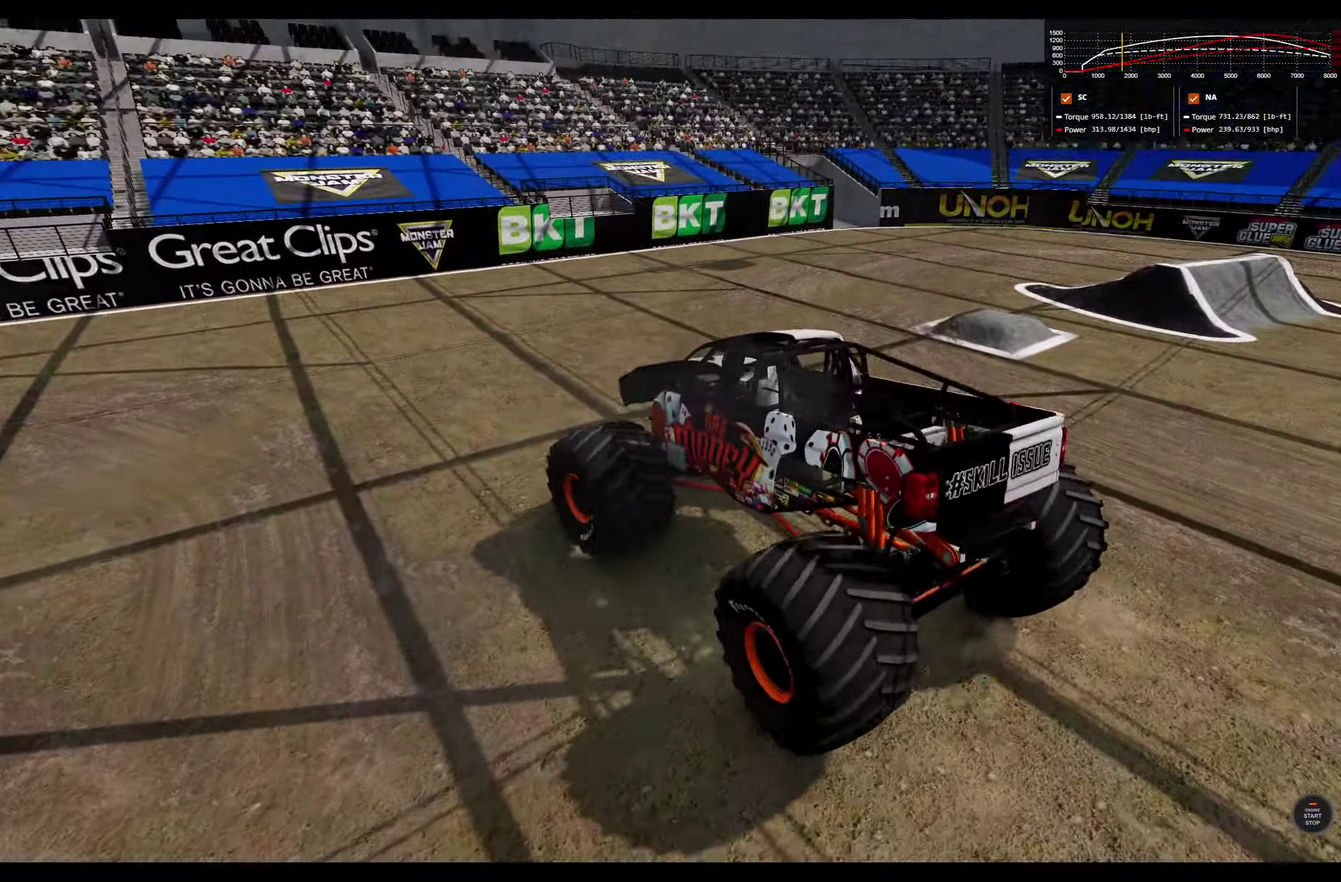
{"dt_ms": 400, "buttons": ["L1"], "left_stick": "left", "right_stick": "center", "events": [[150, "right_stick", "center"]]}
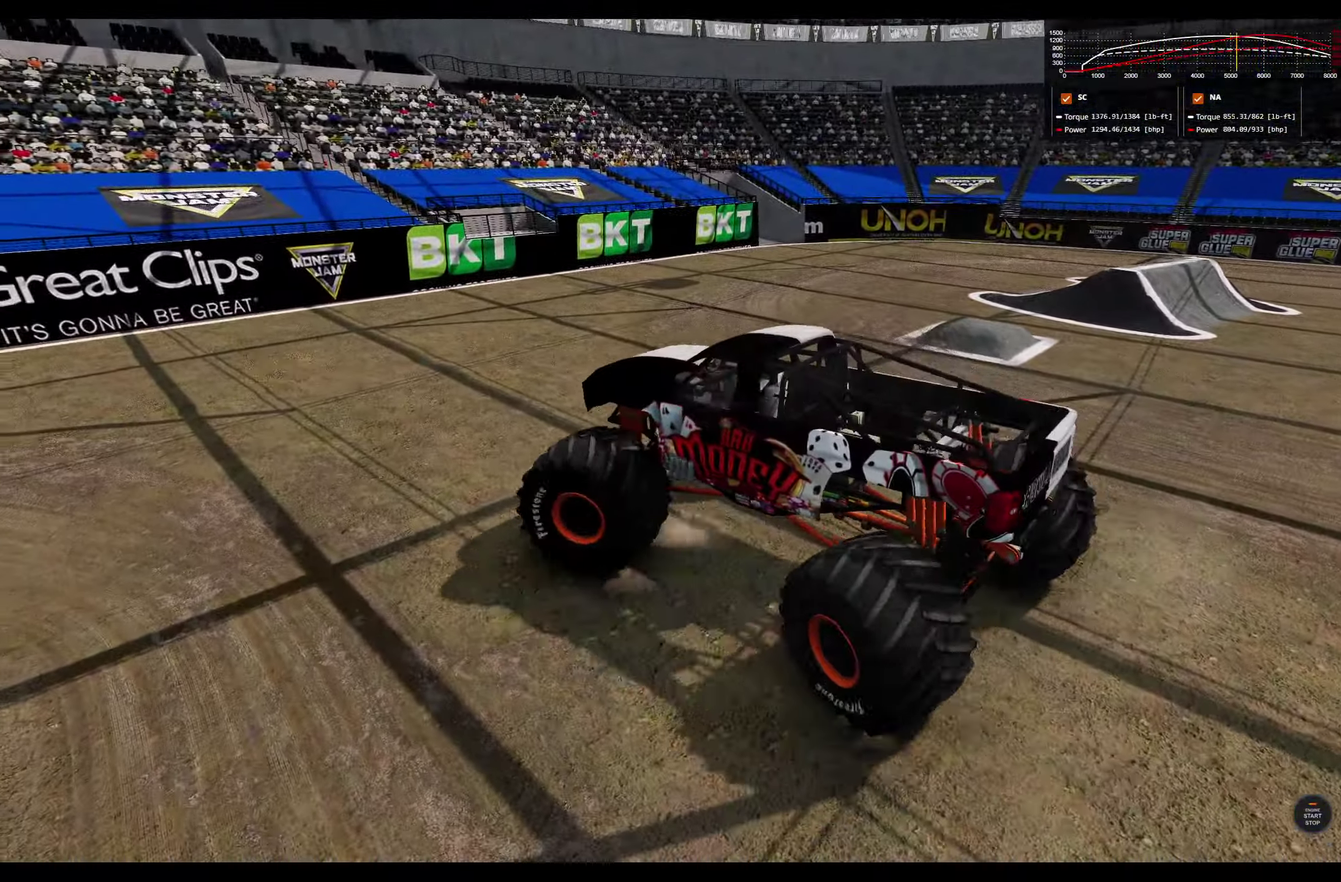
{"dt_ms": 400, "buttons": ["L1"], "left_stick": "left", "right_stick": "up-right", "events": [[33, "right_stick", "right"], [400, "right_stick", "up-right"]]}
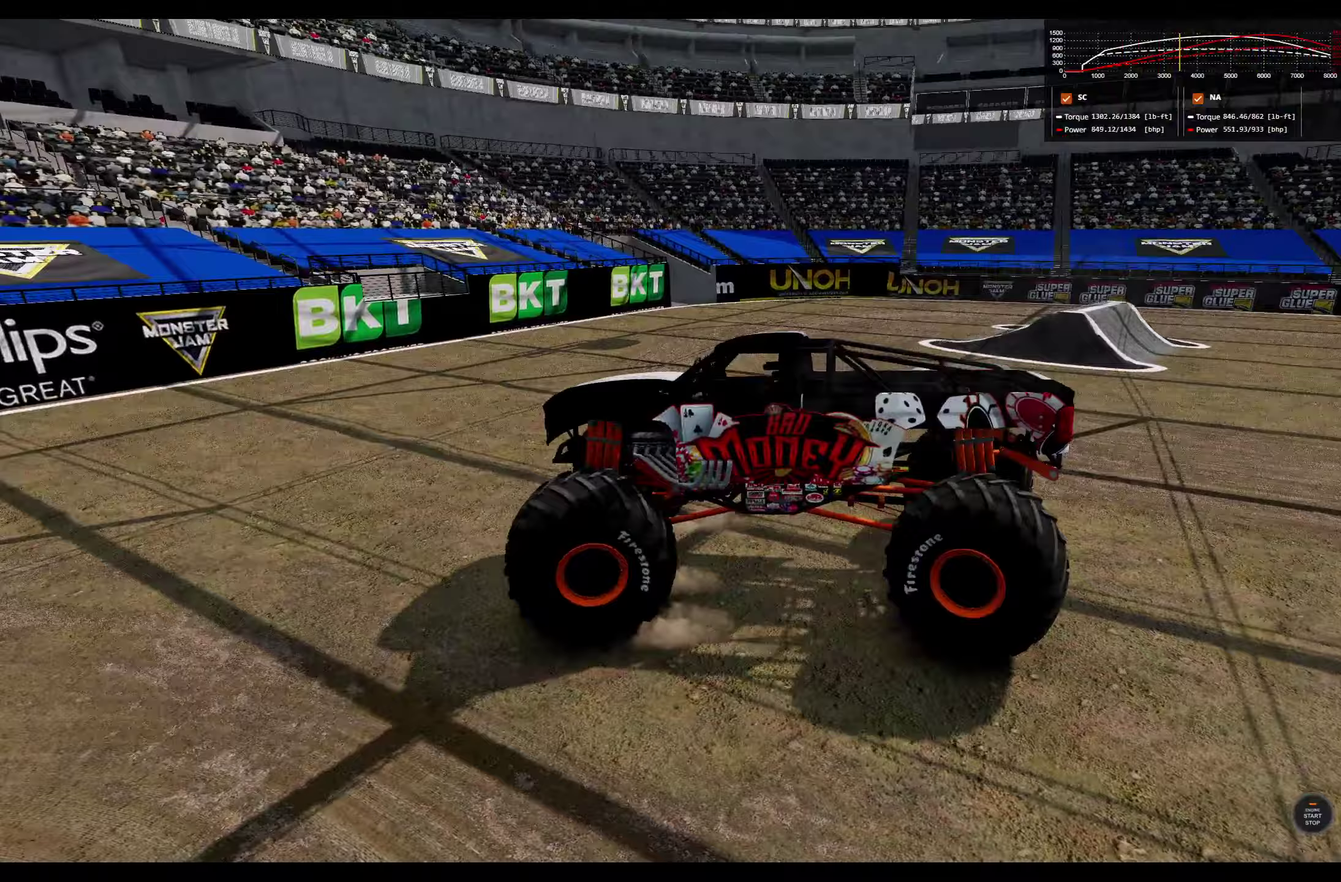
{"dt_ms": 800, "buttons": ["L1"], "left_stick": "left", "right_stick": "right", "events": [[117, "right_stick", "right"]]}
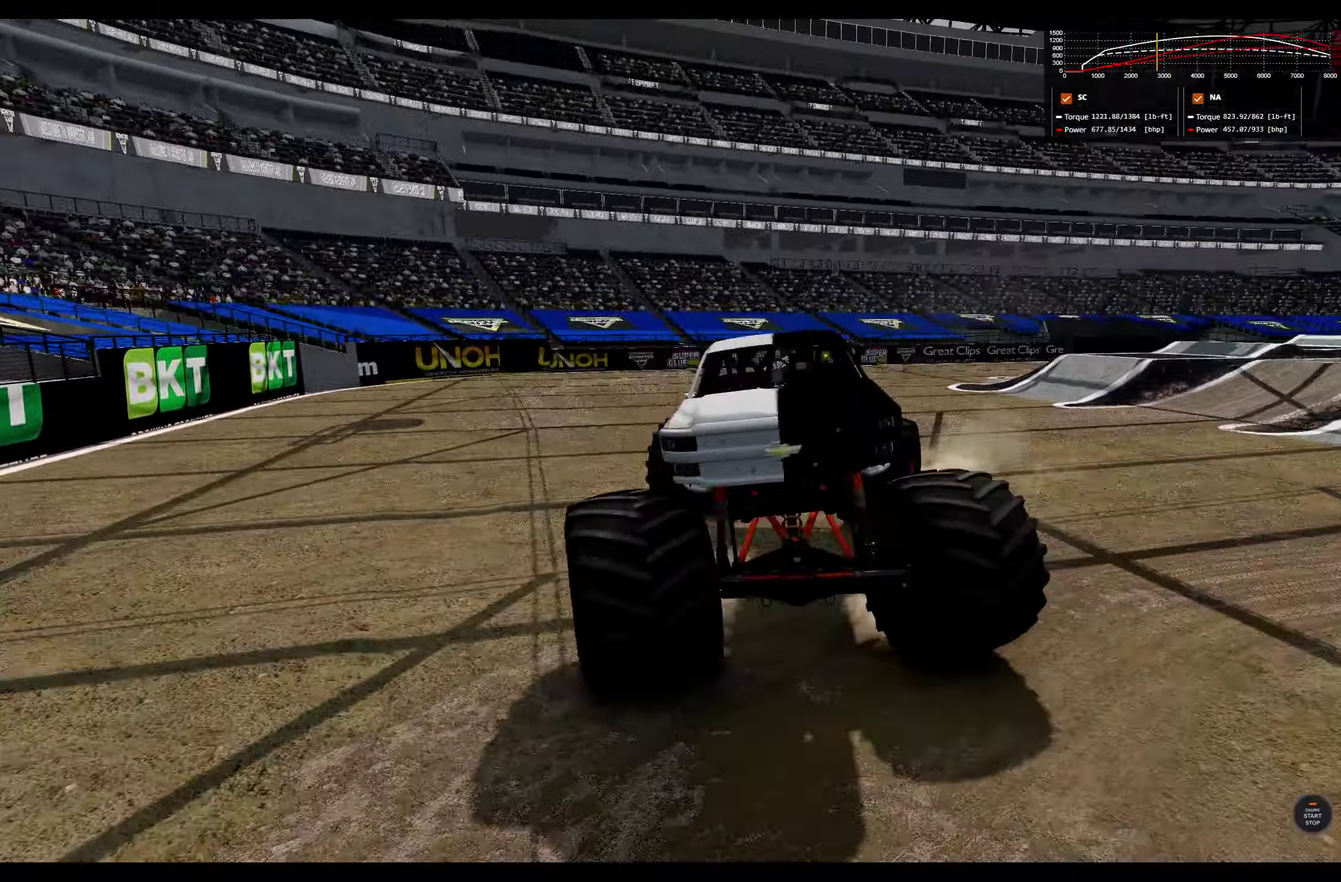
{"dt_ms": 300, "buttons": ["L1"], "left_stick": "left", "right_stick": "right", "events": []}
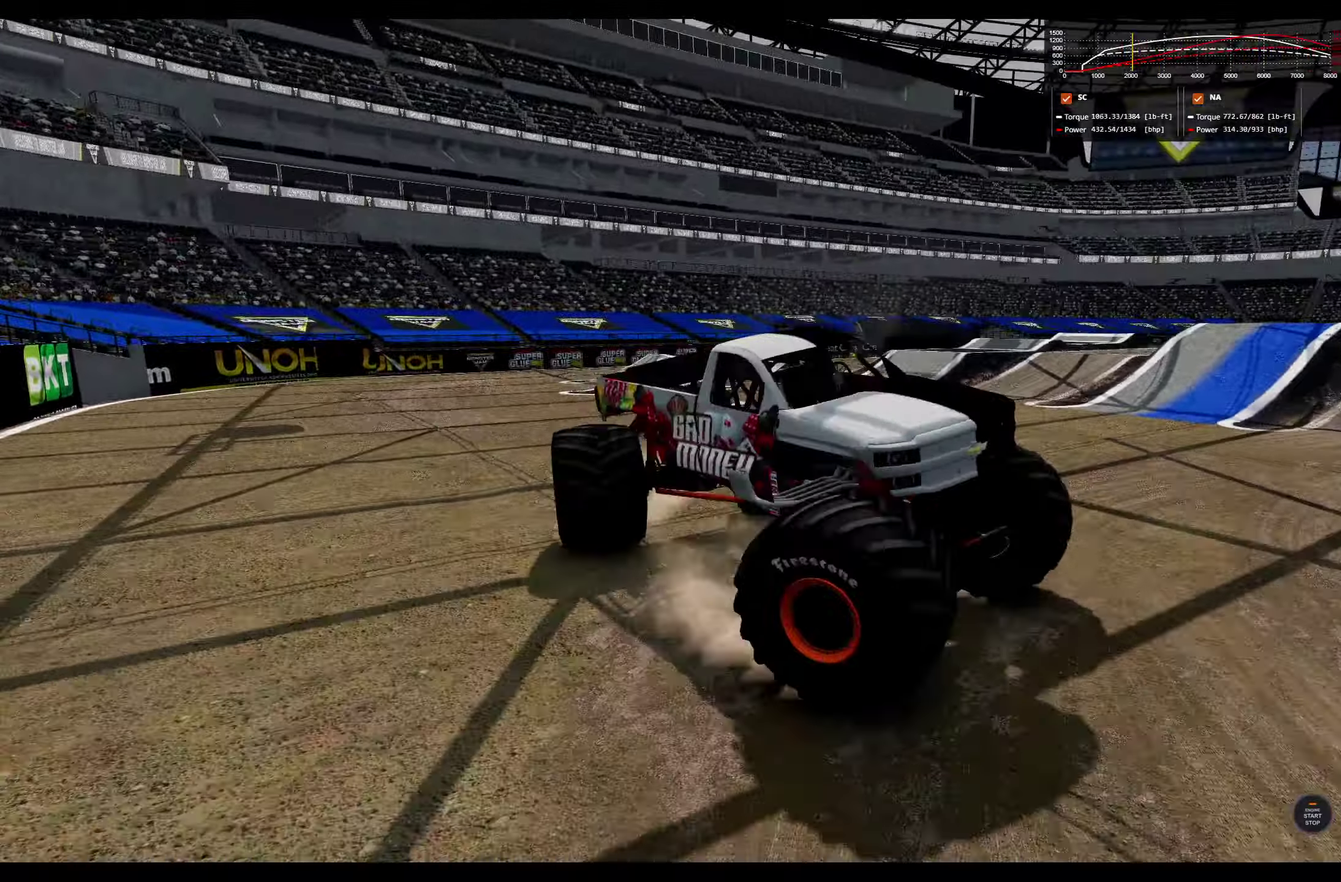
{"dt_ms": 500, "buttons": ["L1"], "left_stick": "left", "right_stick": "right", "events": []}
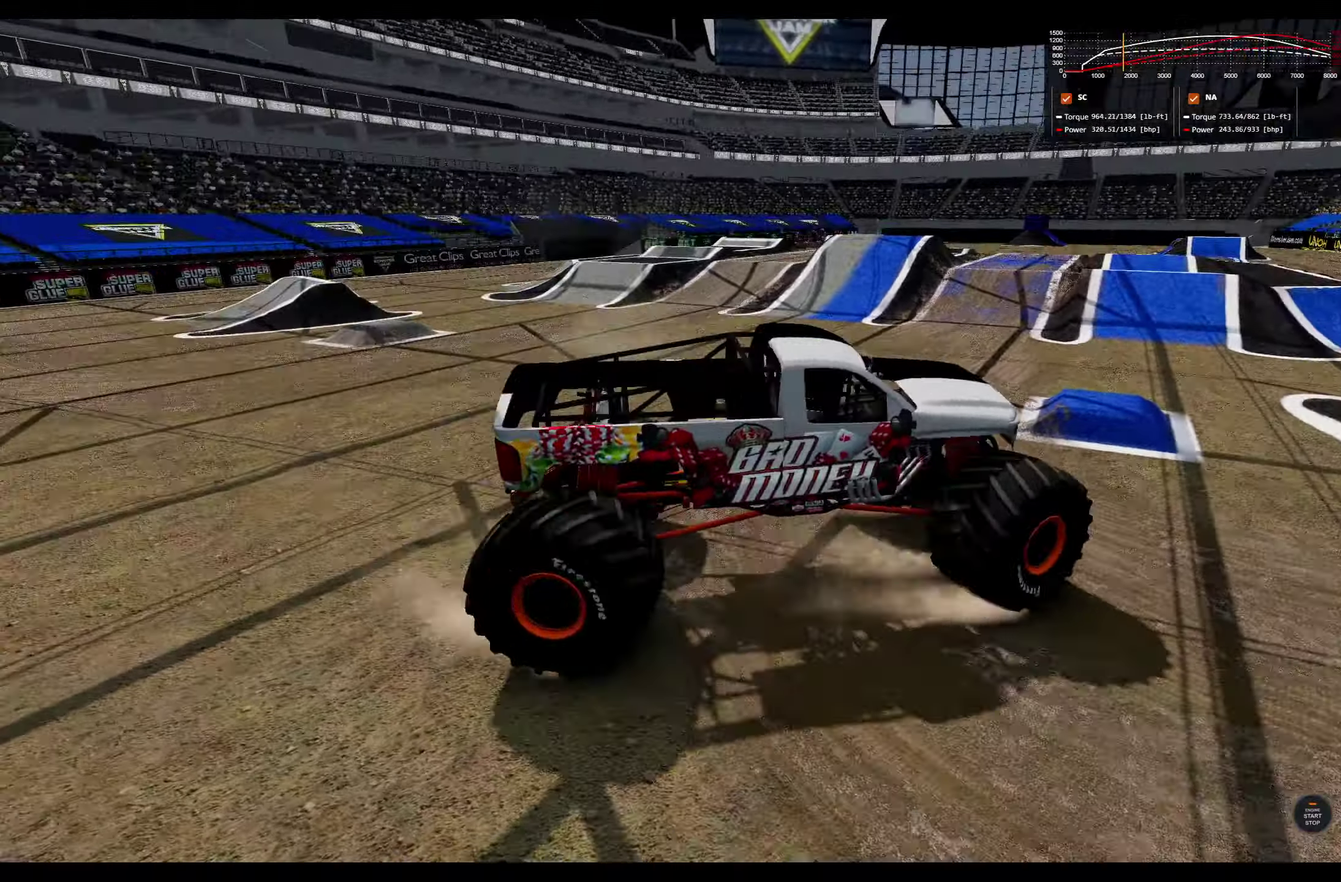
{"dt_ms": 500, "buttons": [], "left_stick": "left", "right_stick": "center", "events": [[150, "right_stick", "down"], [383, "right_stick", "center"], [417, "L1", "up"]]}
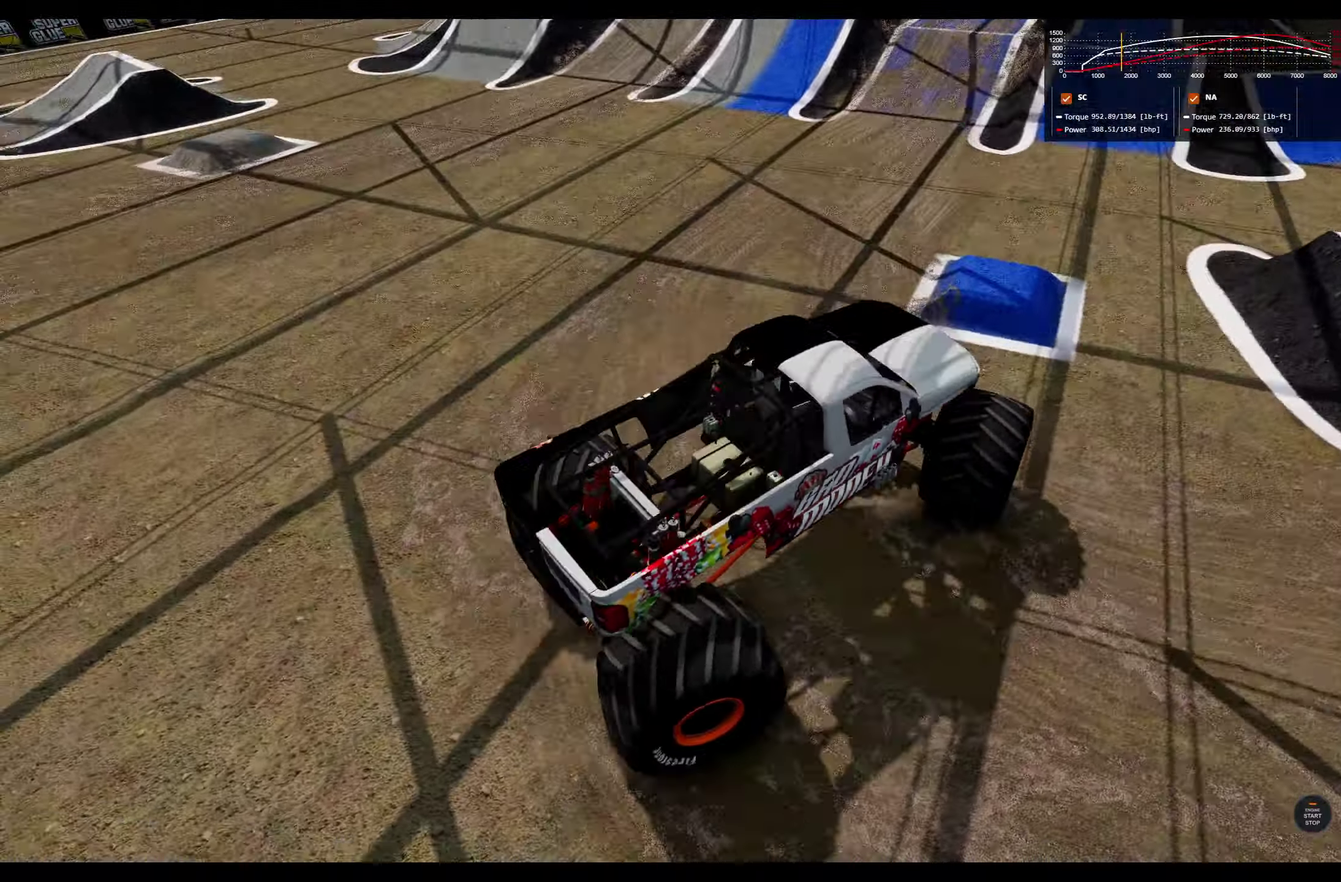
{"dt_ms": 300, "buttons": [], "left_stick": "left", "right_stick": "up-left", "events": [[267, "right_stick", "up-left"]]}
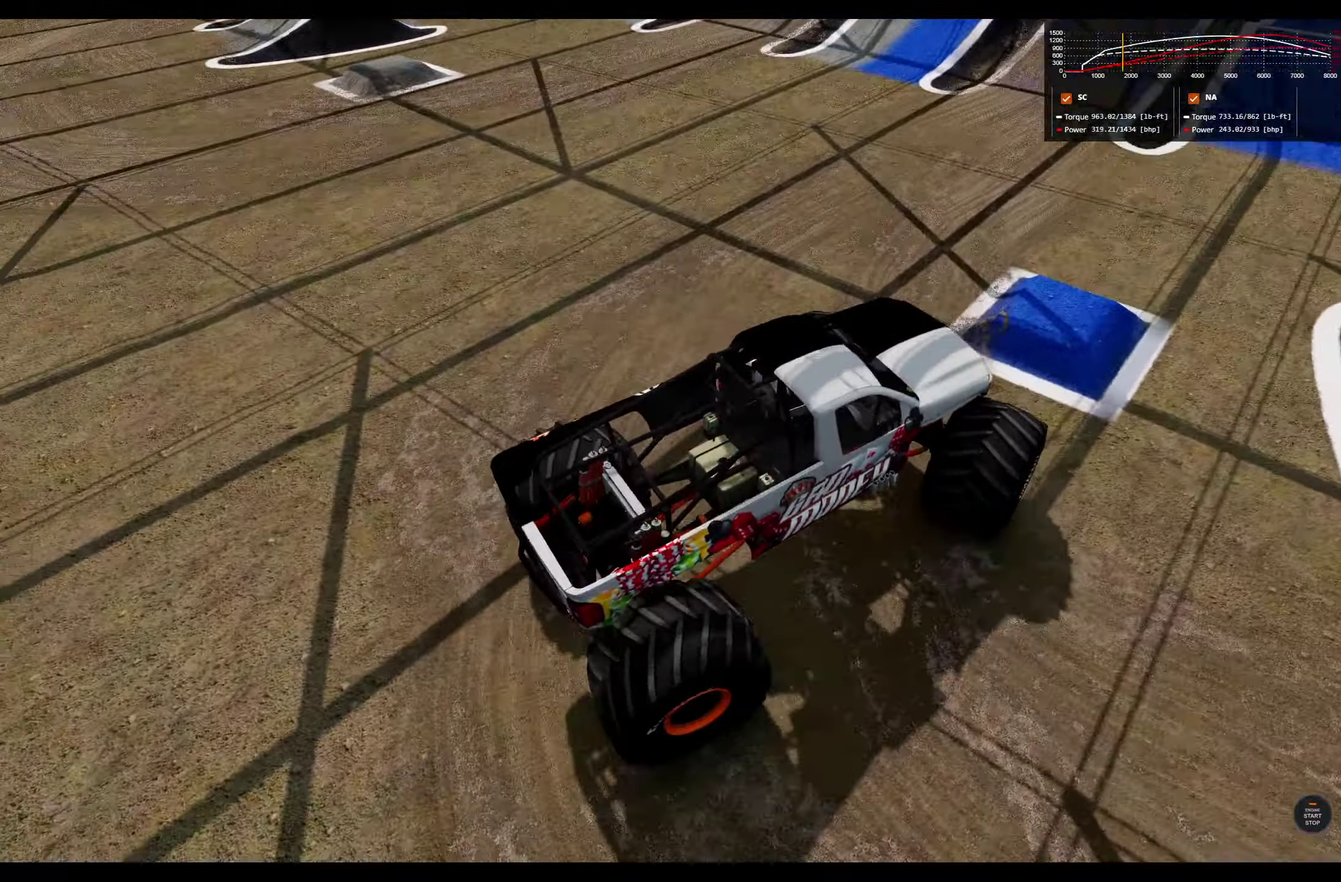
{"dt_ms": 800, "buttons": [], "left_stick": "center", "right_stick": "center", "events": [[50, "left_stick", "center"], [600, "right_stick", "left"], [783, "right_stick", "center"]]}
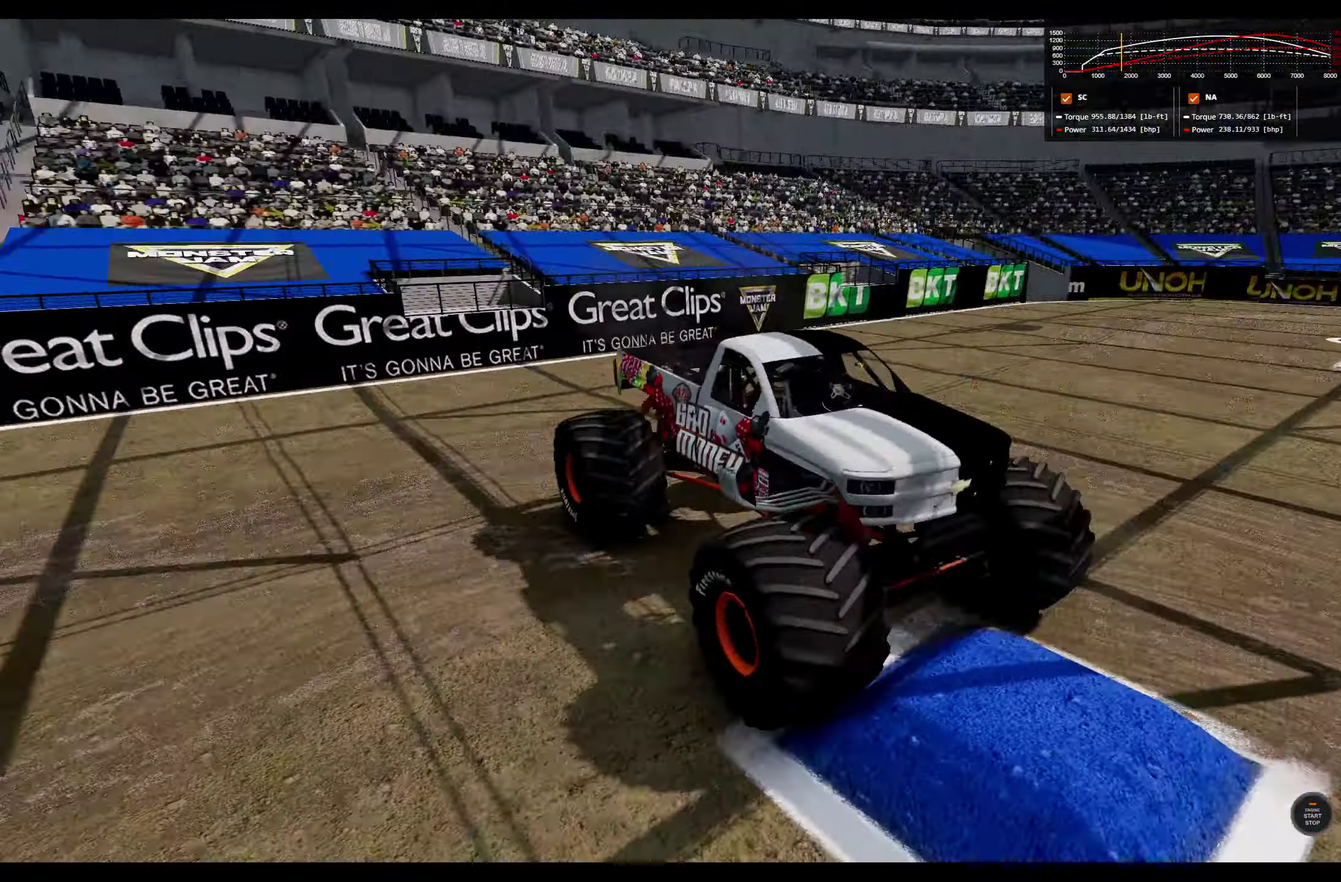
{"dt_ms": 400, "buttons": [], "left_stick": "center", "right_stick": "center", "events": []}
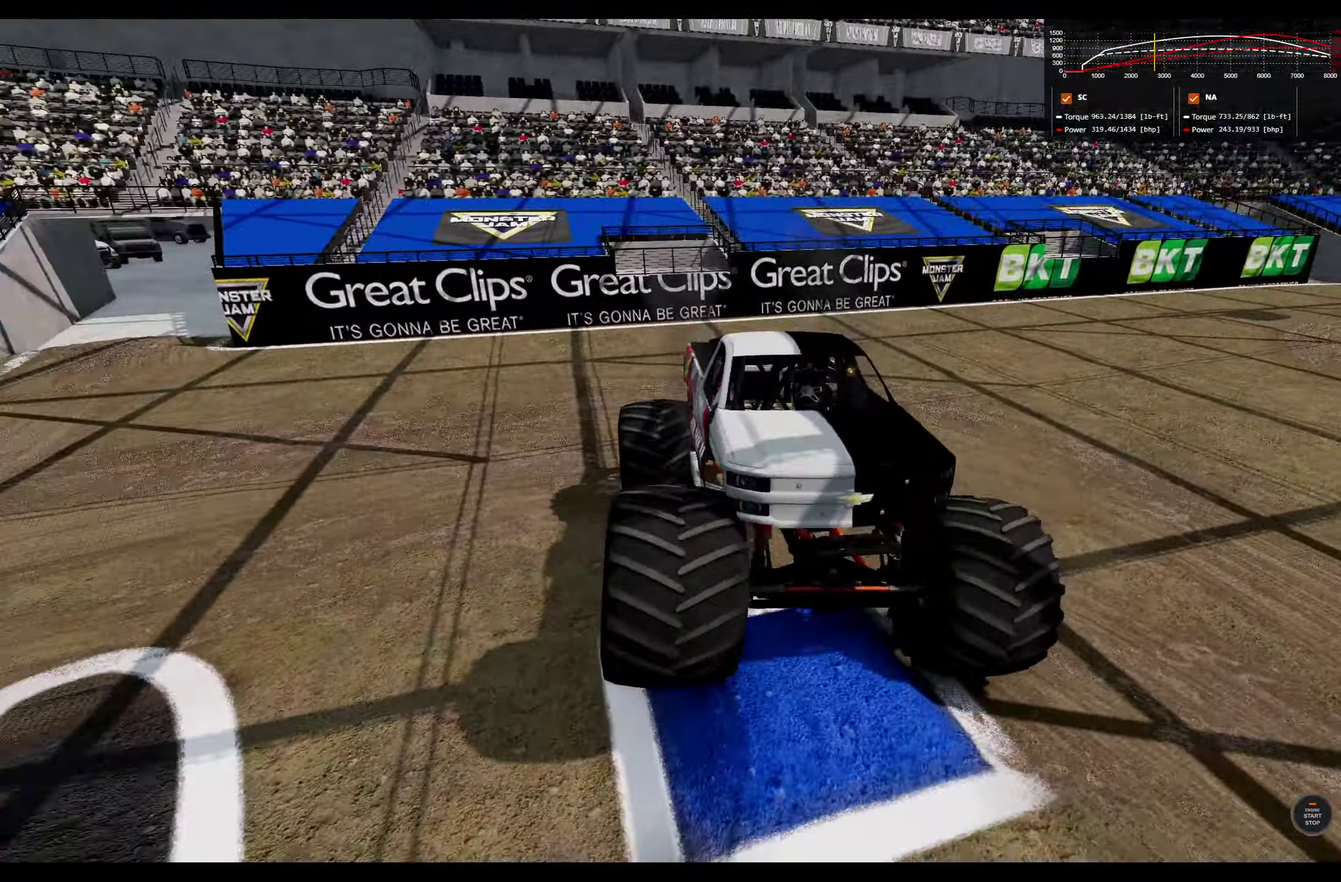
{"dt_ms": 300, "buttons": [], "left_stick": "left", "right_stick": "center", "events": [[167, "left_stick", "left"]]}
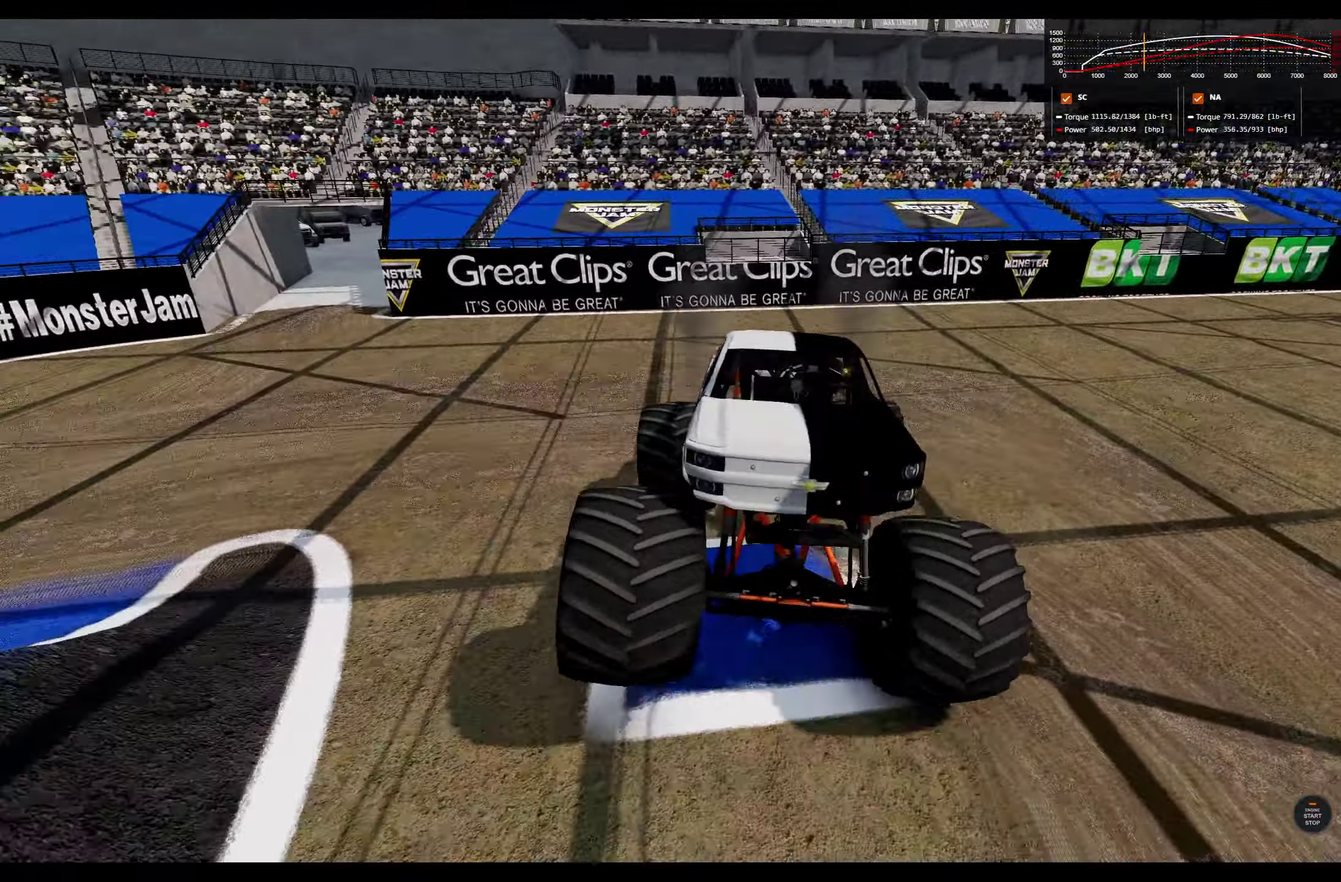
{"dt_ms": 800, "buttons": [], "left_stick": "center", "right_stick": "center", "events": [[217, "left_stick", "center"]]}
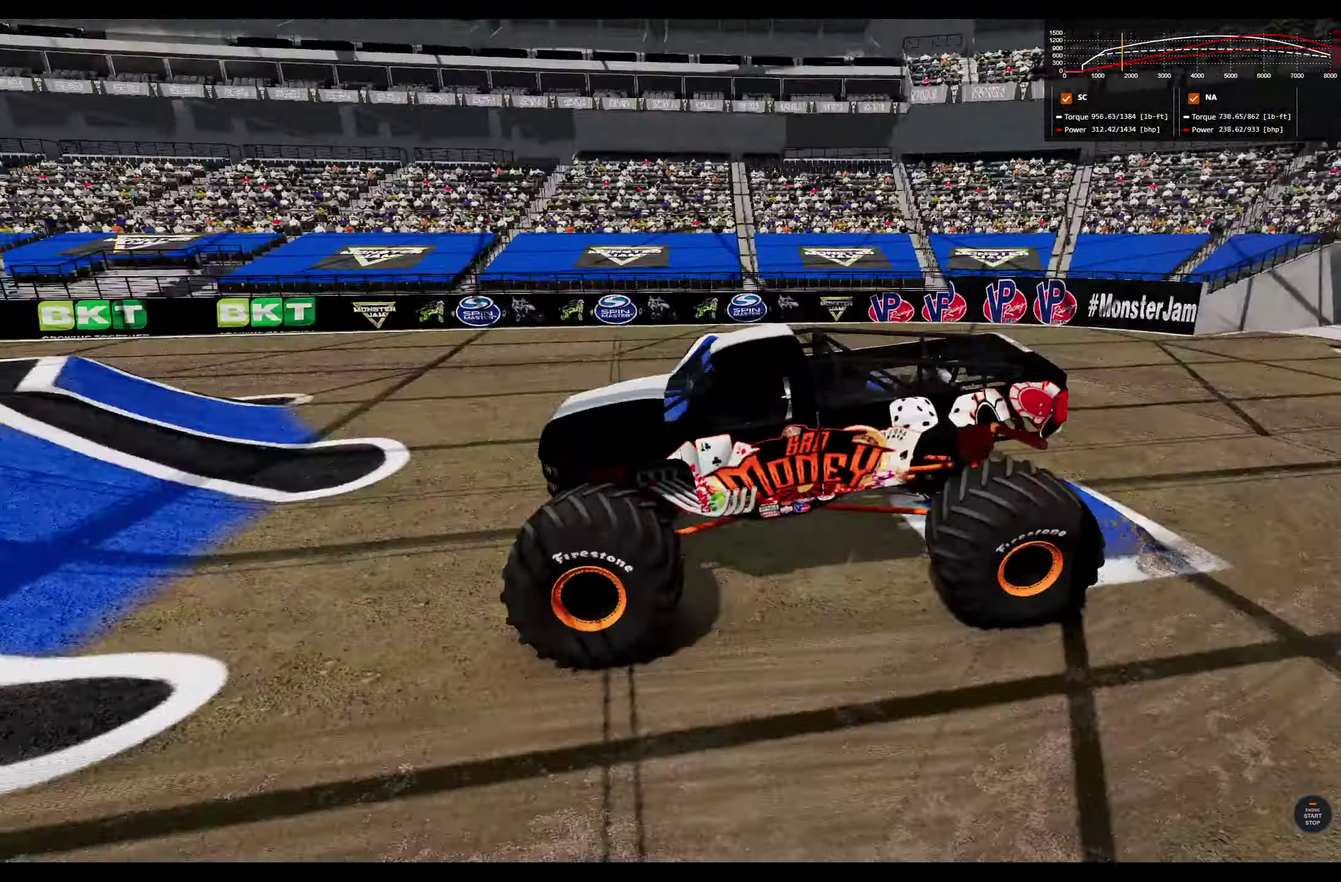
{"dt_ms": 400, "buttons": [], "left_stick": "center", "right_stick": "left", "events": [[283, "right_stick", "left"]]}
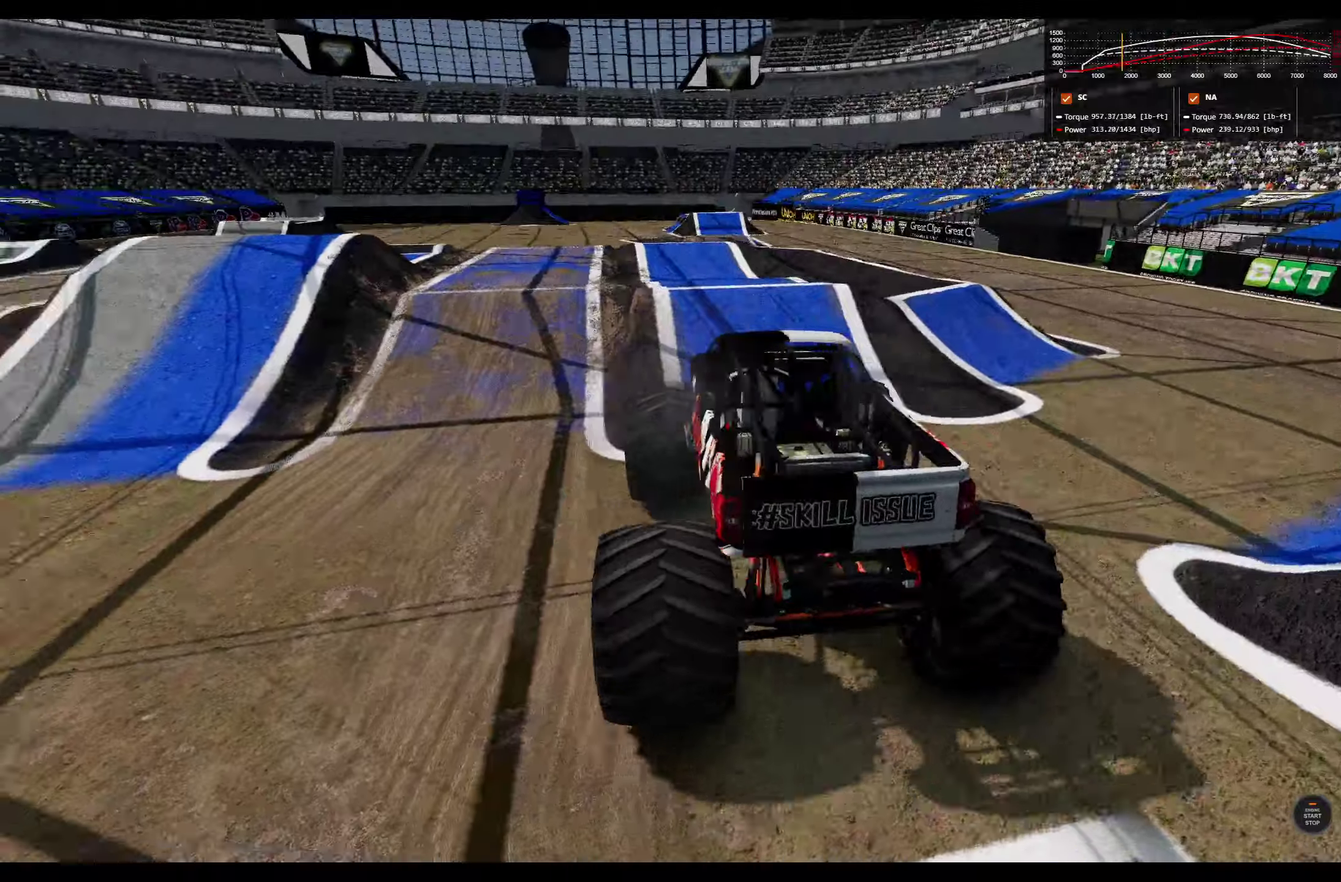
{"dt_ms": 400, "buttons": [], "left_stick": "center", "right_stick": "center", "events": [[17, "right_stick", "center"]]}
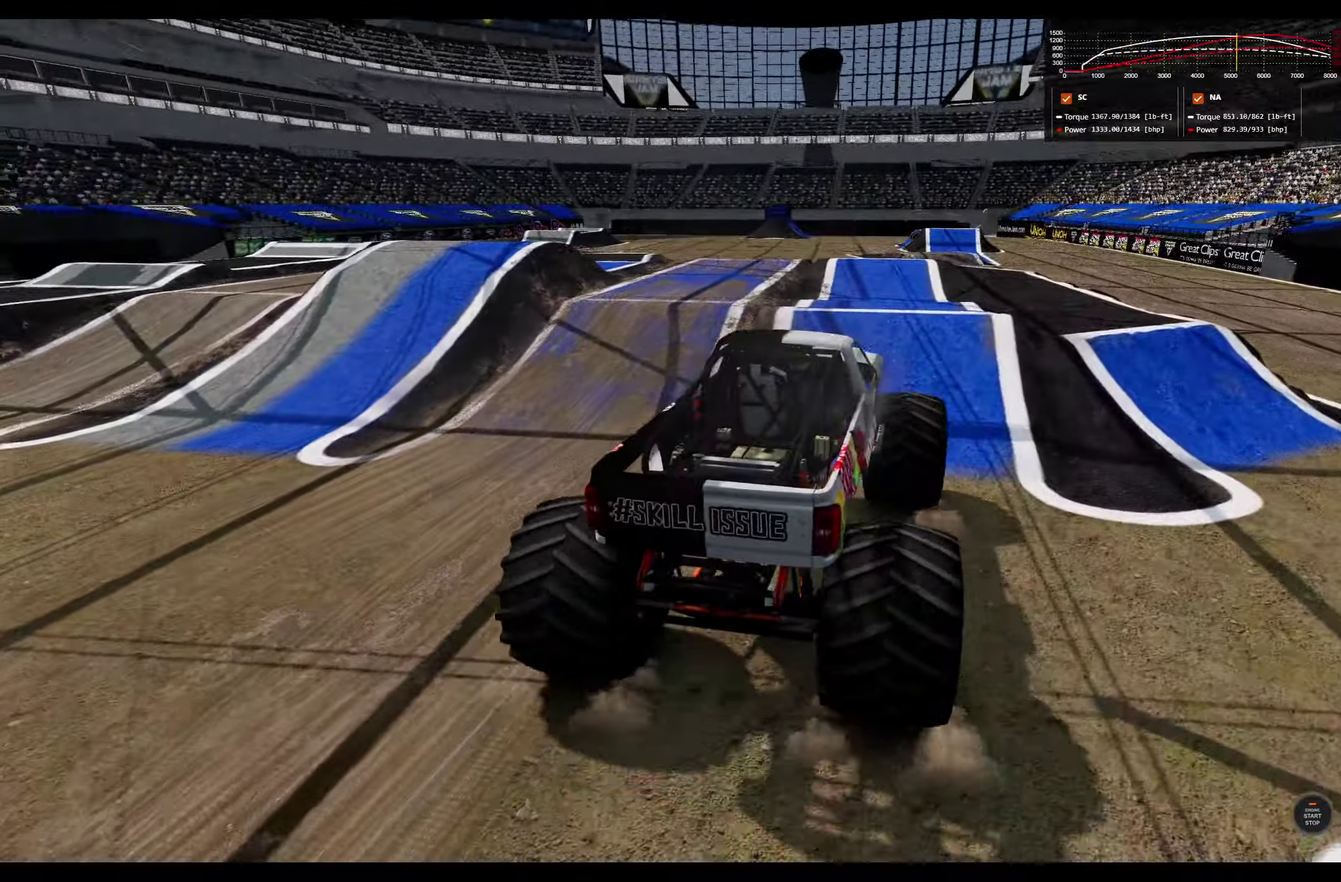
{"dt_ms": 800, "buttons": [], "left_stick": "center", "right_stick": "left", "events": [[184, "right_stick", "left"]]}
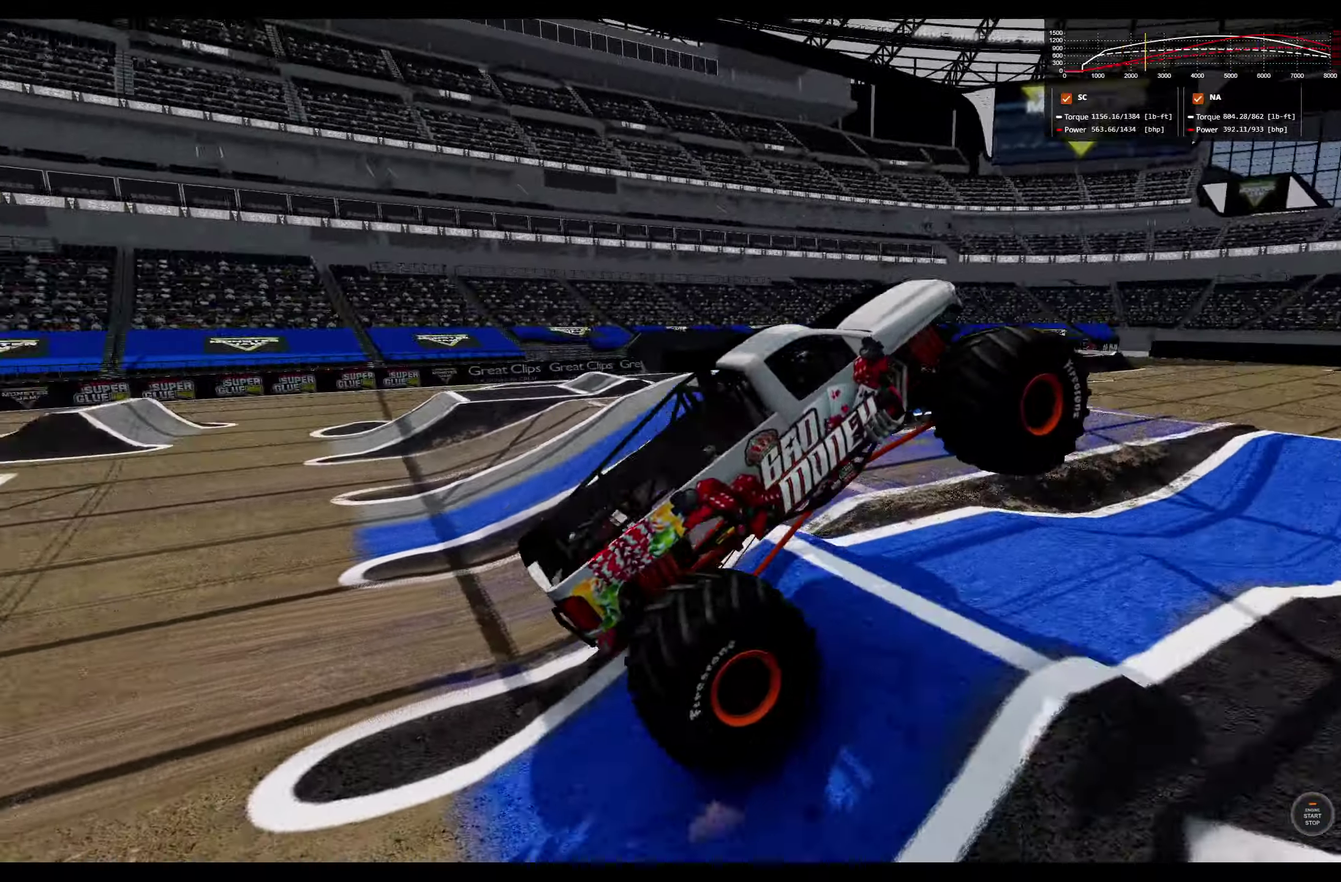
{"dt_ms": 300, "buttons": [], "left_stick": "center", "right_stick": "left", "events": []}
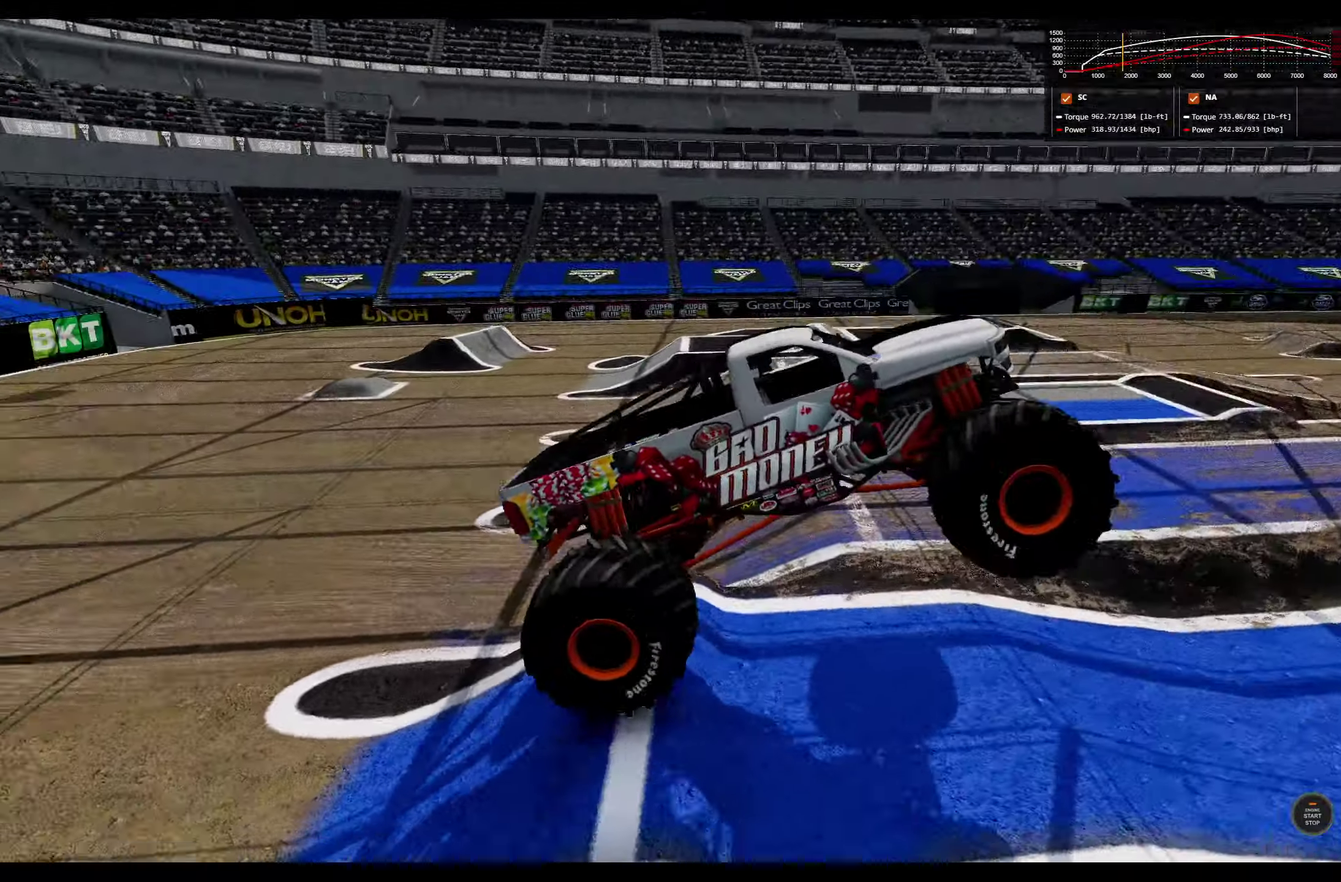
{"dt_ms": 500, "buttons": [], "left_stick": "center", "right_stick": "left", "events": [[134, "left_stick", "left"], [400, "left_stick", "center"]]}
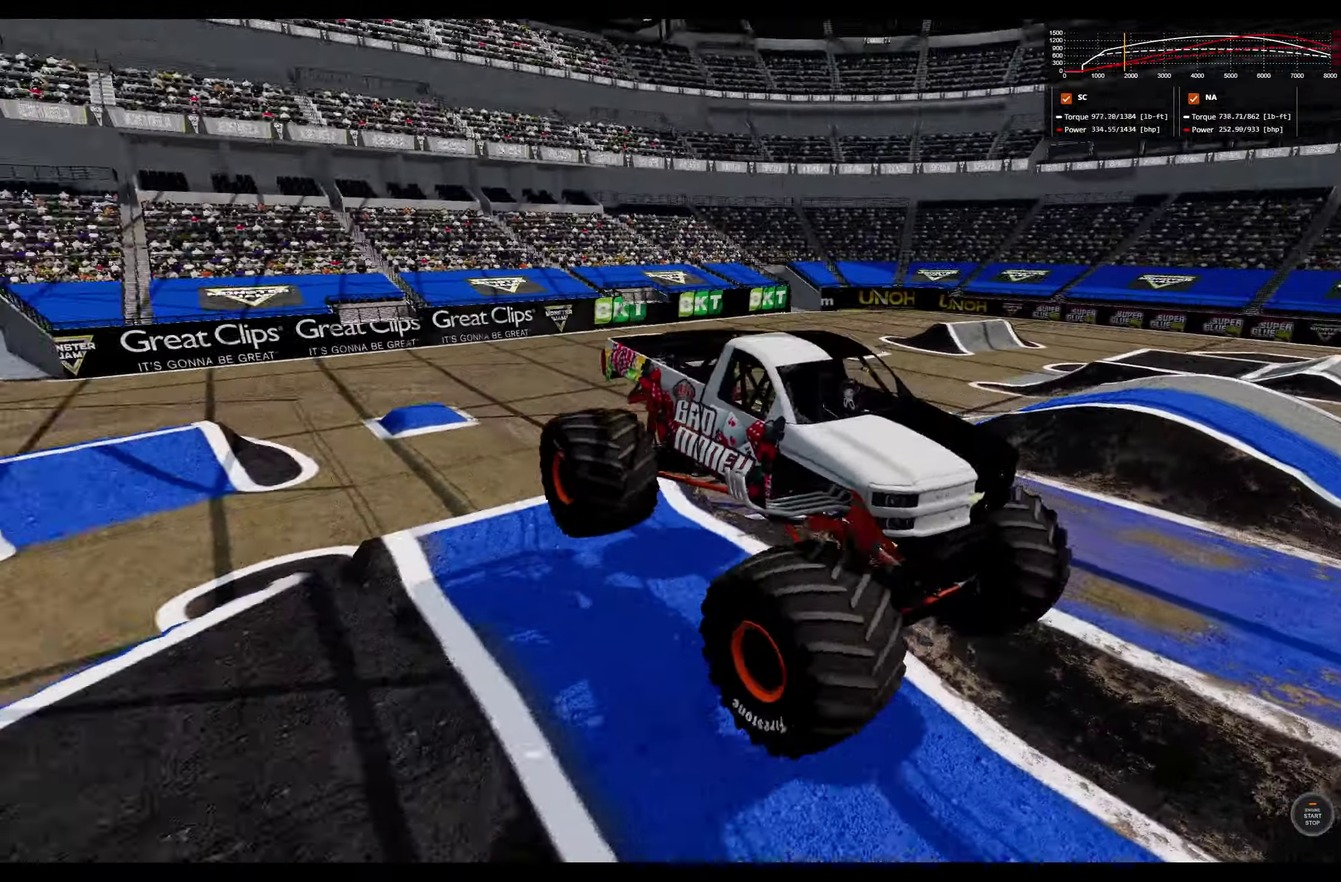
{"dt_ms": 500, "buttons": [], "left_stick": "center", "right_stick": "center", "events": [[17, "right_stick", "center"]]}
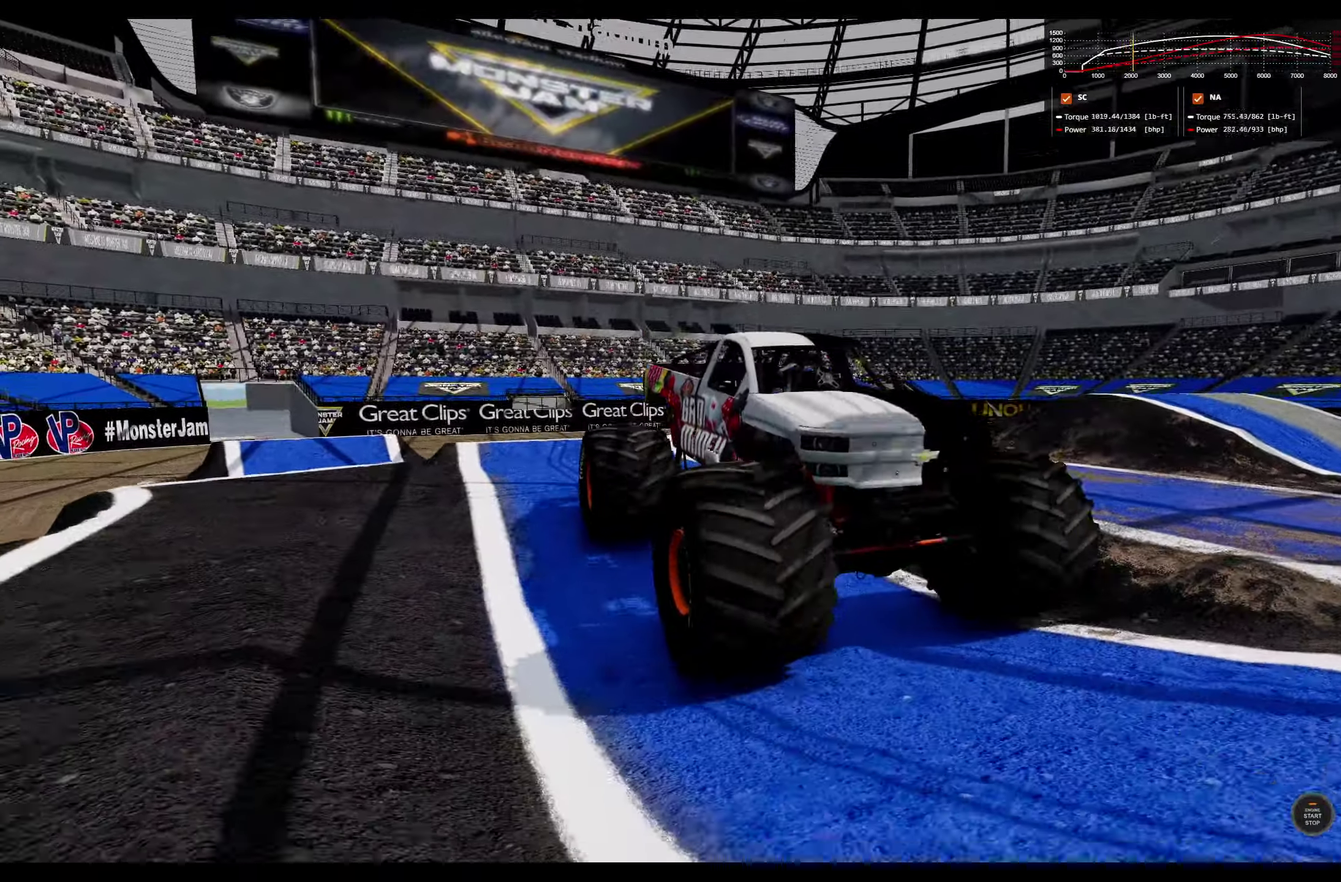
{"dt_ms": 300, "buttons": [], "left_stick": "left", "right_stick": "right", "events": [[167, "right_stick", "down-right"], [217, "right_stick", "right"], [284, "left_stick", "left"]]}
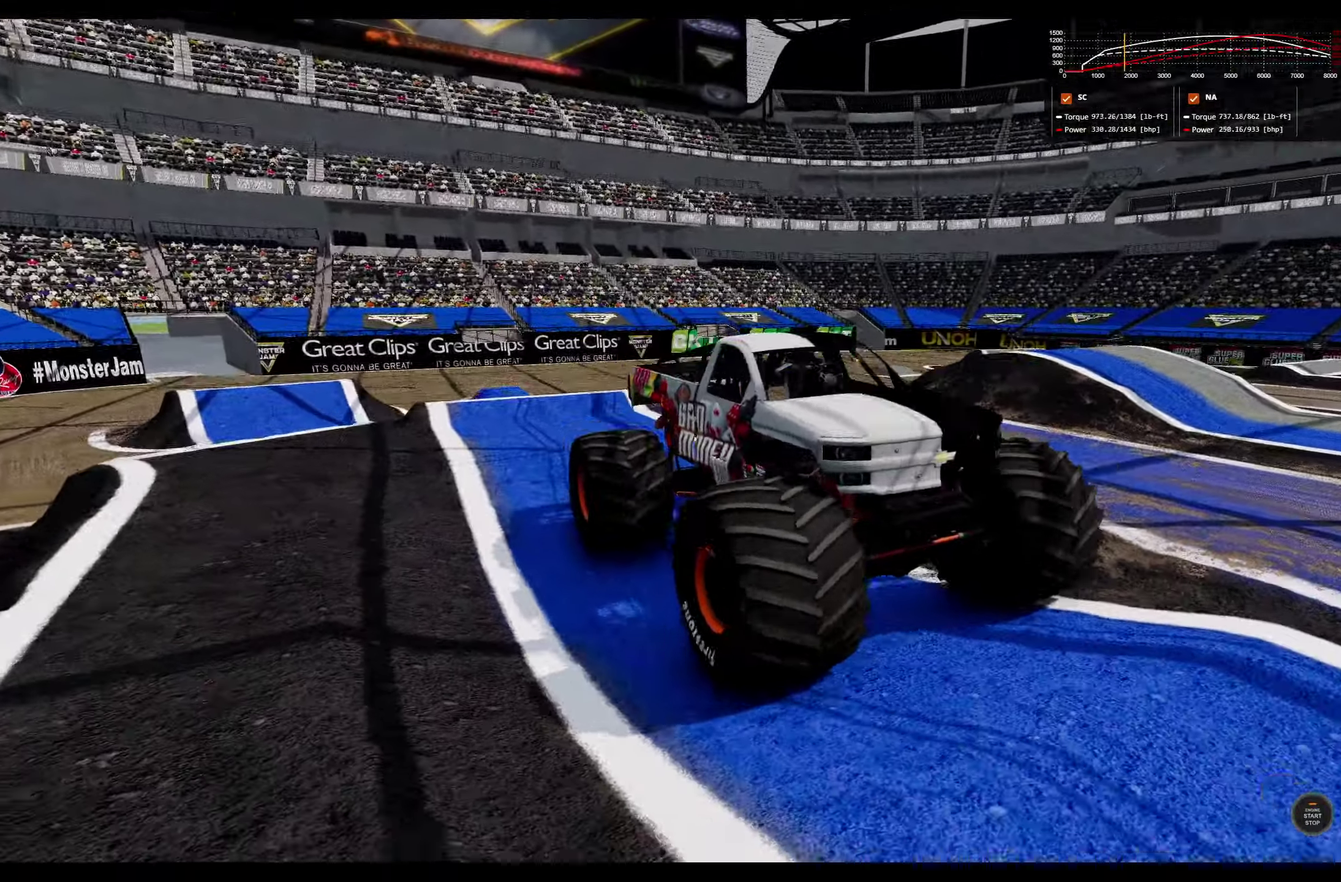
{"dt_ms": 700, "buttons": [], "left_stick": "center", "right_stick": "center", "events": [[217, "right_stick", "center"], [300, "left_stick", "center"]]}